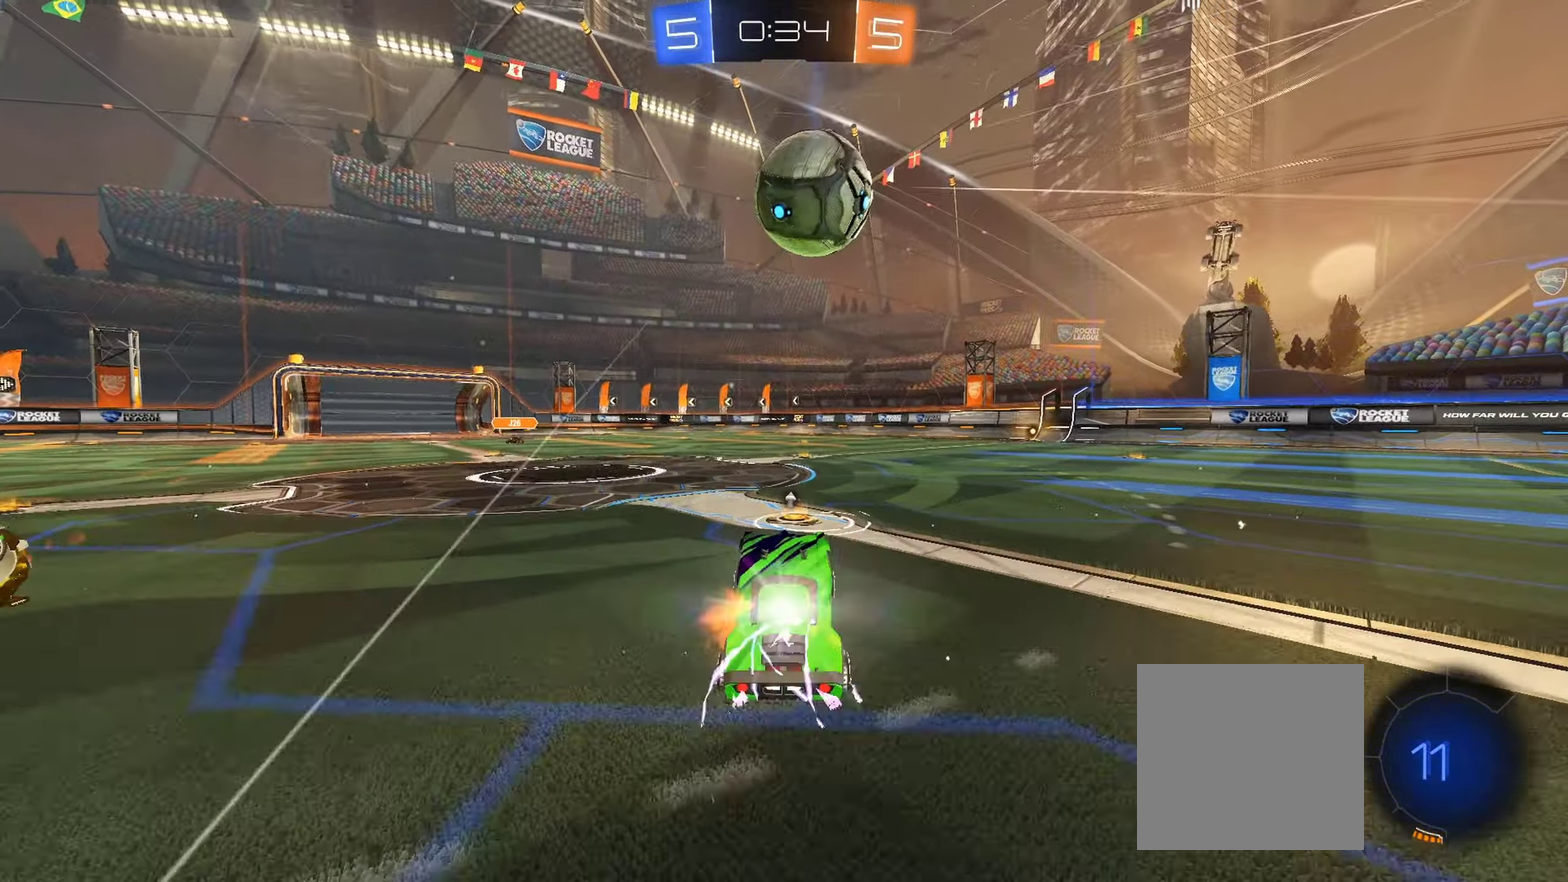
Gameplay with a controller (Xbox layout); each line is a JSON object with the inputs held at the frame after it. "events" lists button and stick changes between this image and that frame as [ms after this image, input, new state], when the widget could be followed in between.
{"buttons": ["R2"], "left_stick": "center", "right_stick": "center", "events": [[34, "left_stick", "up-right"], [67, "A", "up"], [100, "left_stick", "center"], [134, "B", "down"], [466, "B", "up"]]}
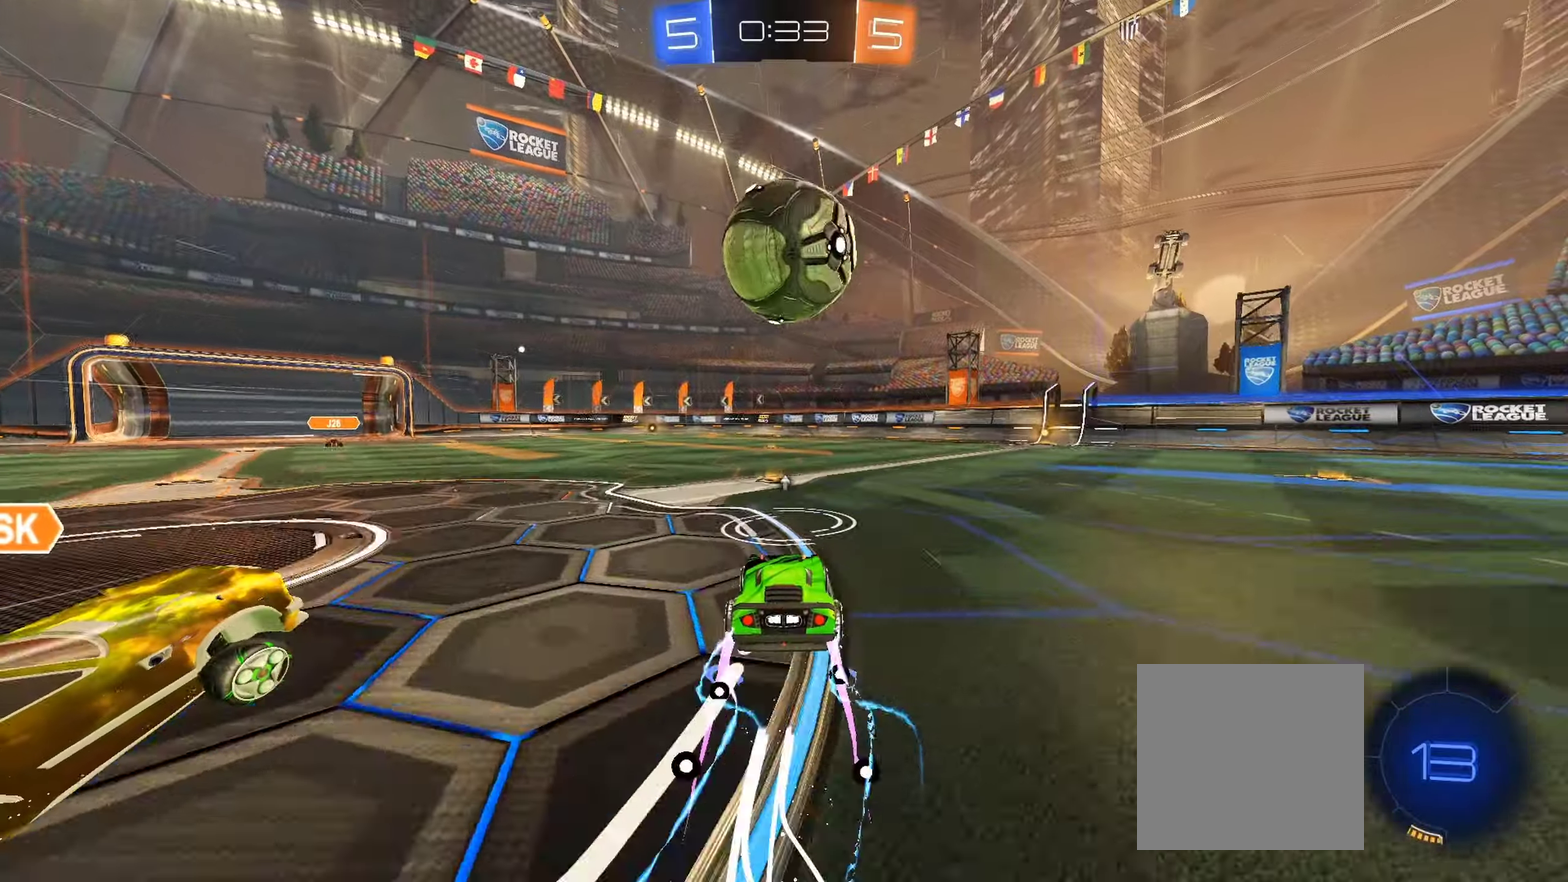
{"buttons": ["B", "R2"], "left_stick": "center", "right_stick": "center", "events": [[133, "B", "down"]]}
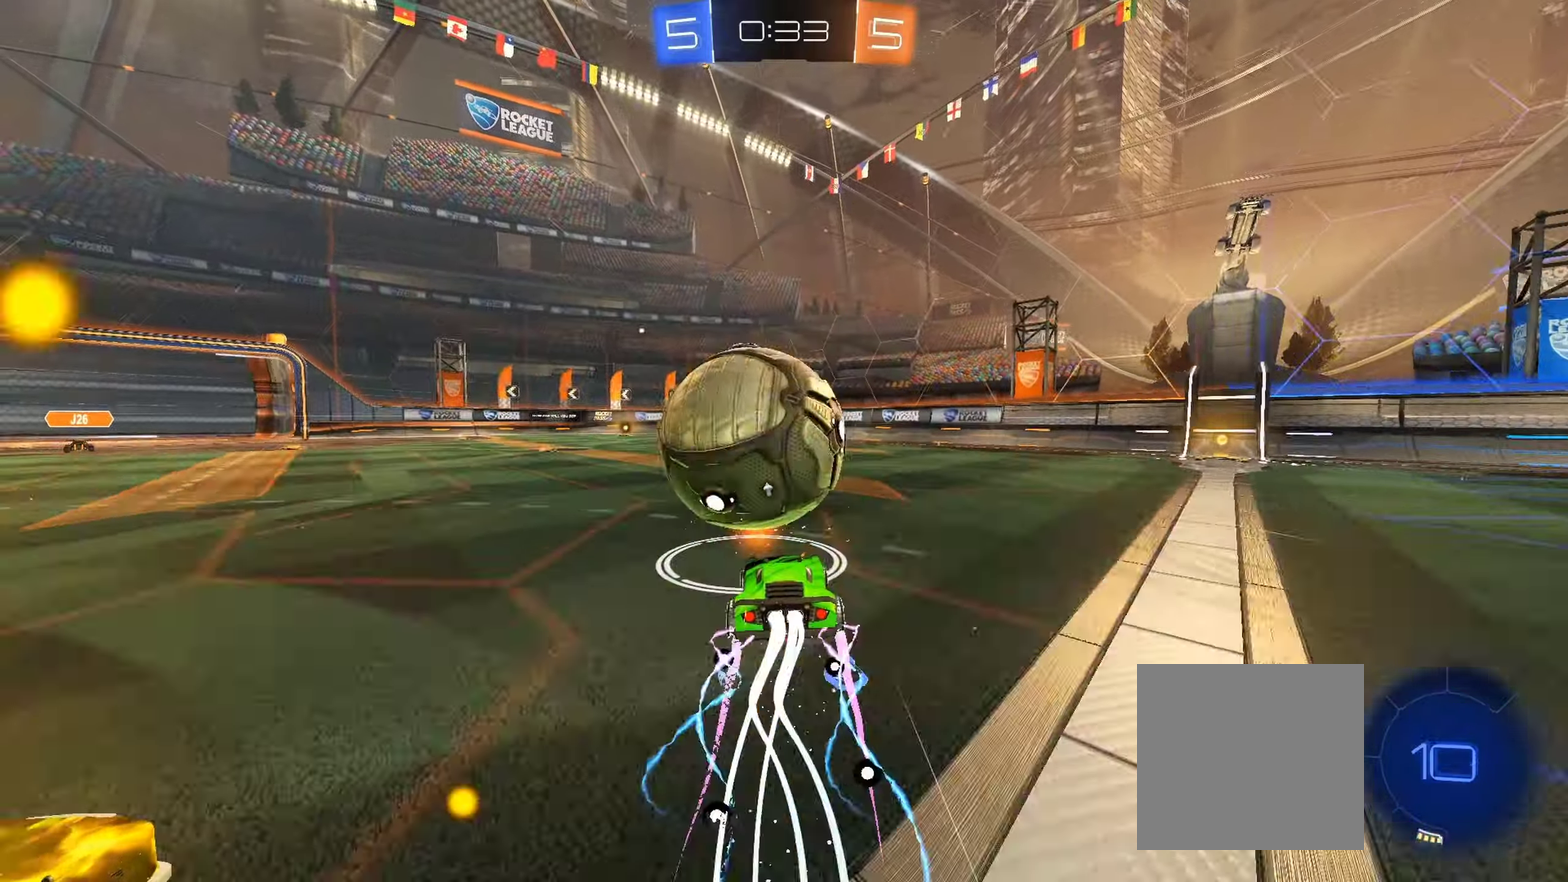
{"buttons": ["R2"], "left_stick": "center", "right_stick": "center", "events": [[100, "B", "up"], [200, "Y", "down"], [300, "Y", "up"]]}
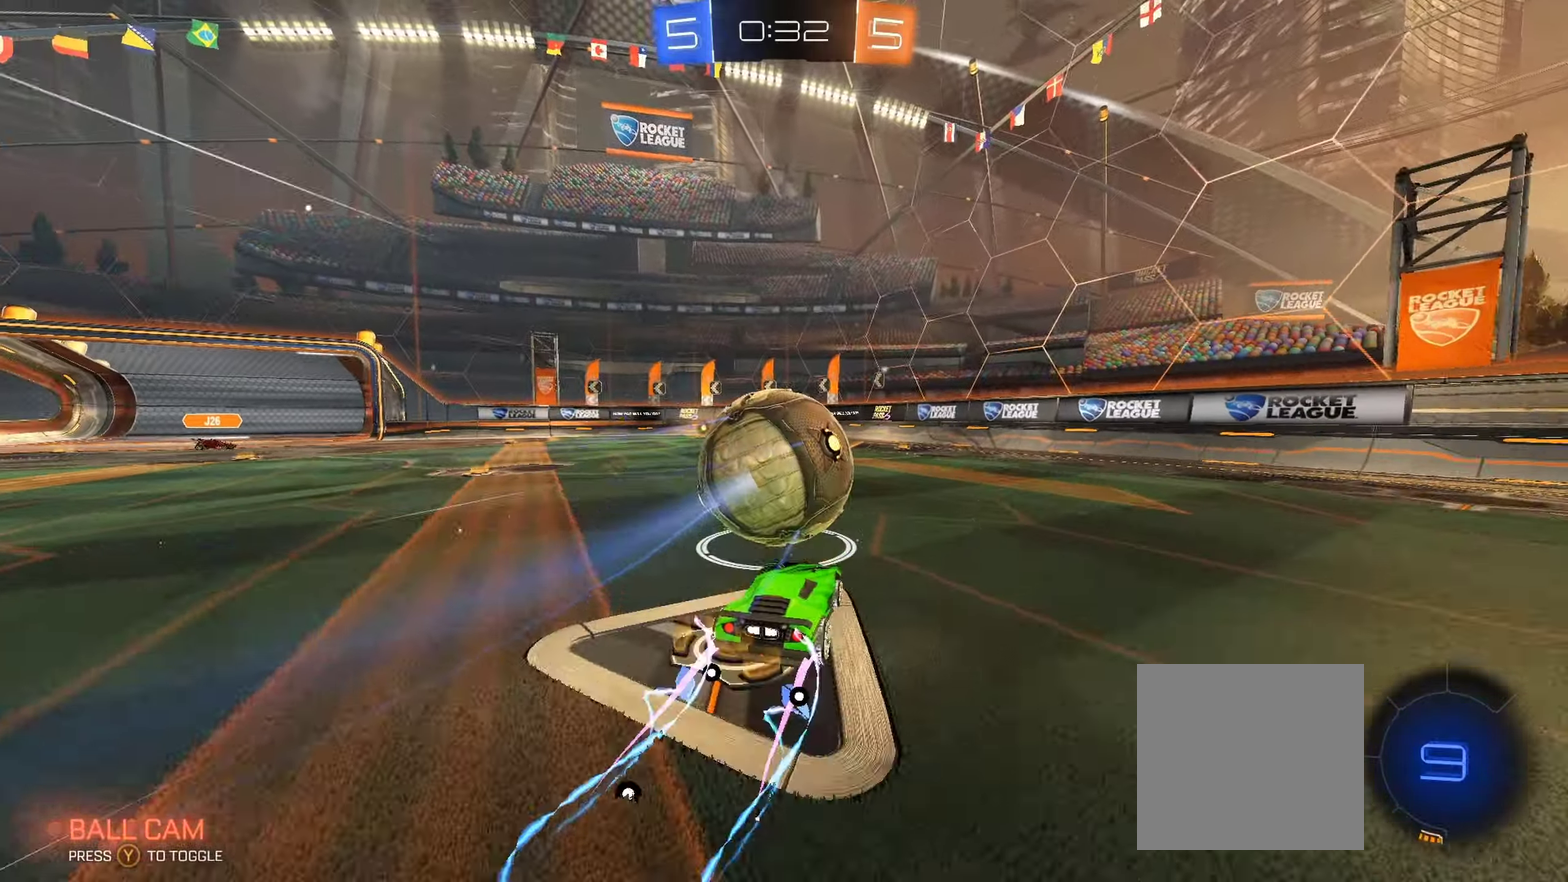
{"buttons": ["R2"], "left_stick": "center", "right_stick": "center", "events": [[183, "left_stick", "right"], [266, "left_stick", "center"]]}
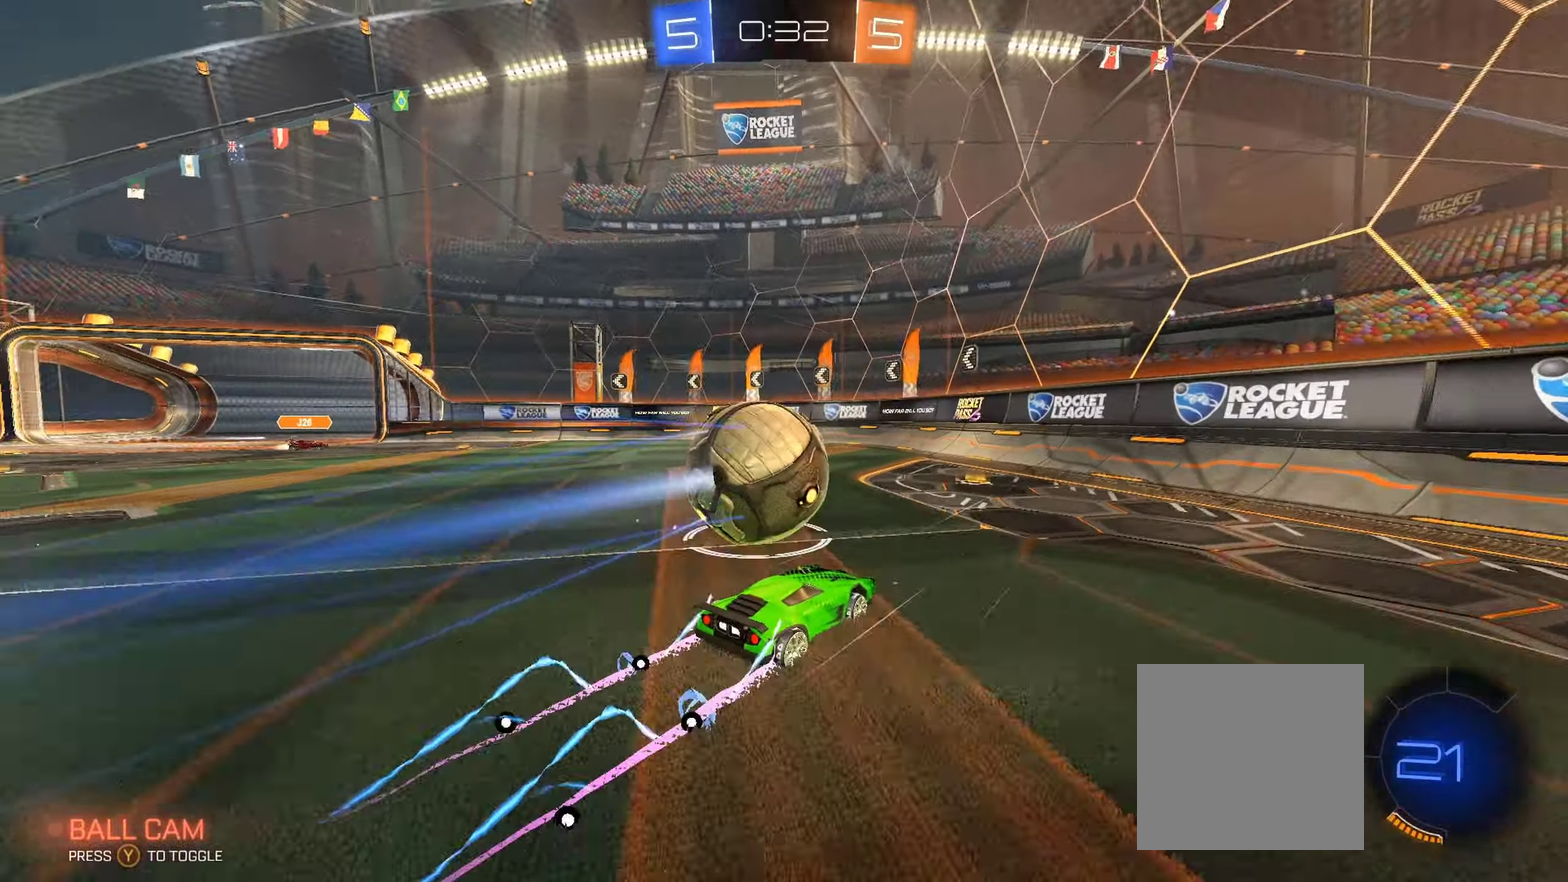
{"buttons": ["B", "R2"], "left_stick": "left", "right_stick": "center", "events": [[50, "left_stick", "left"], [166, "left_stick", "center"], [400, "B", "down"], [500, "left_stick", "left"]]}
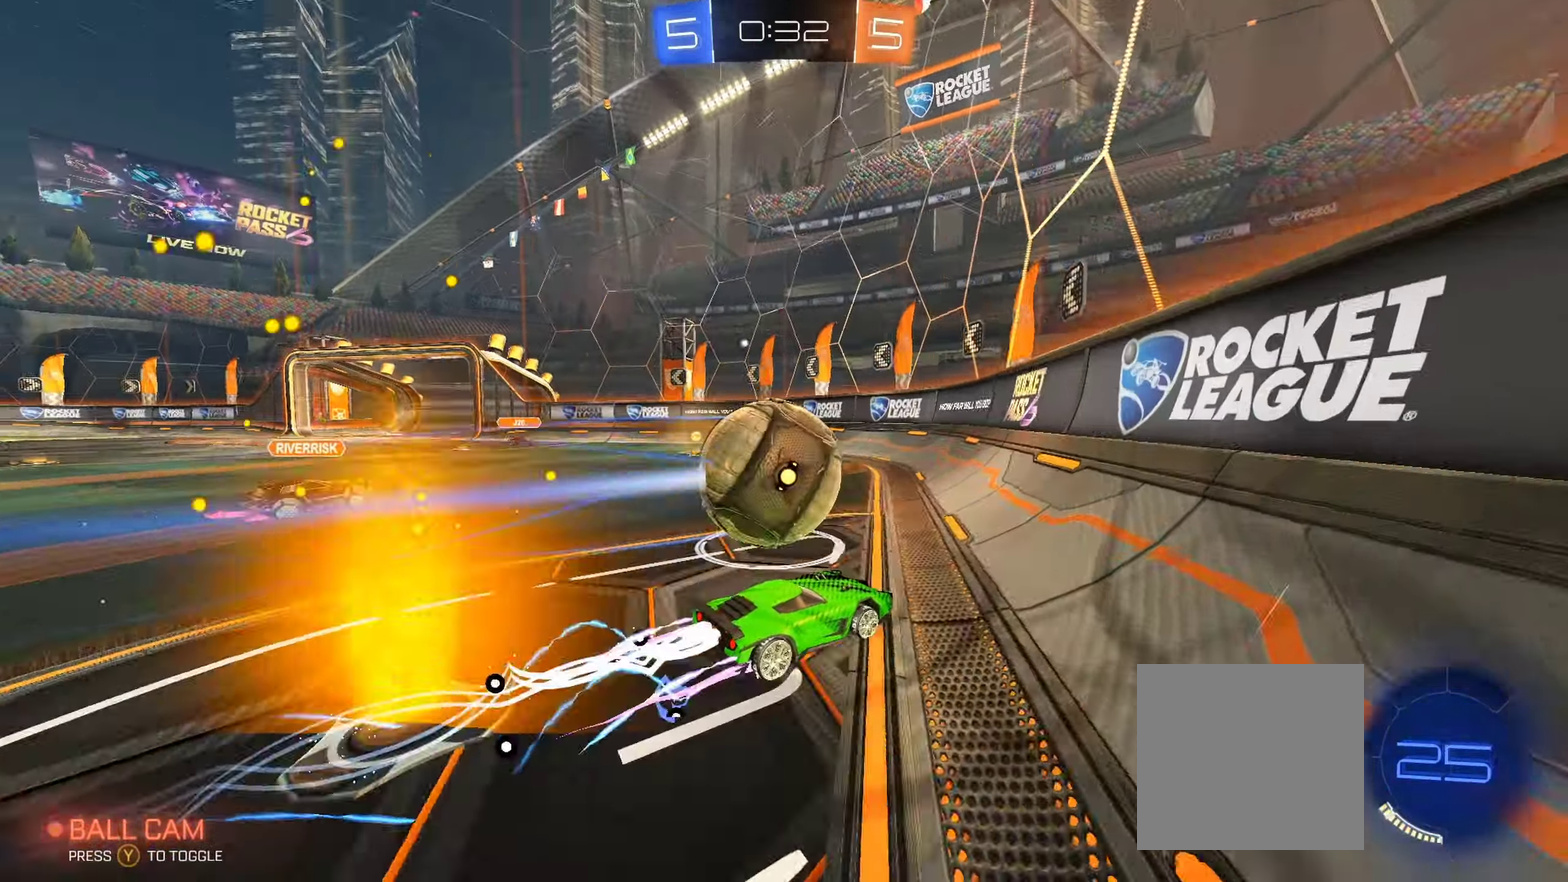
{"buttons": ["B", "L1", "R2"], "left_stick": "left", "right_stick": "center", "events": [[133, "left_stick", "center"], [183, "left_stick", "left"], [466, "L1", "down"]]}
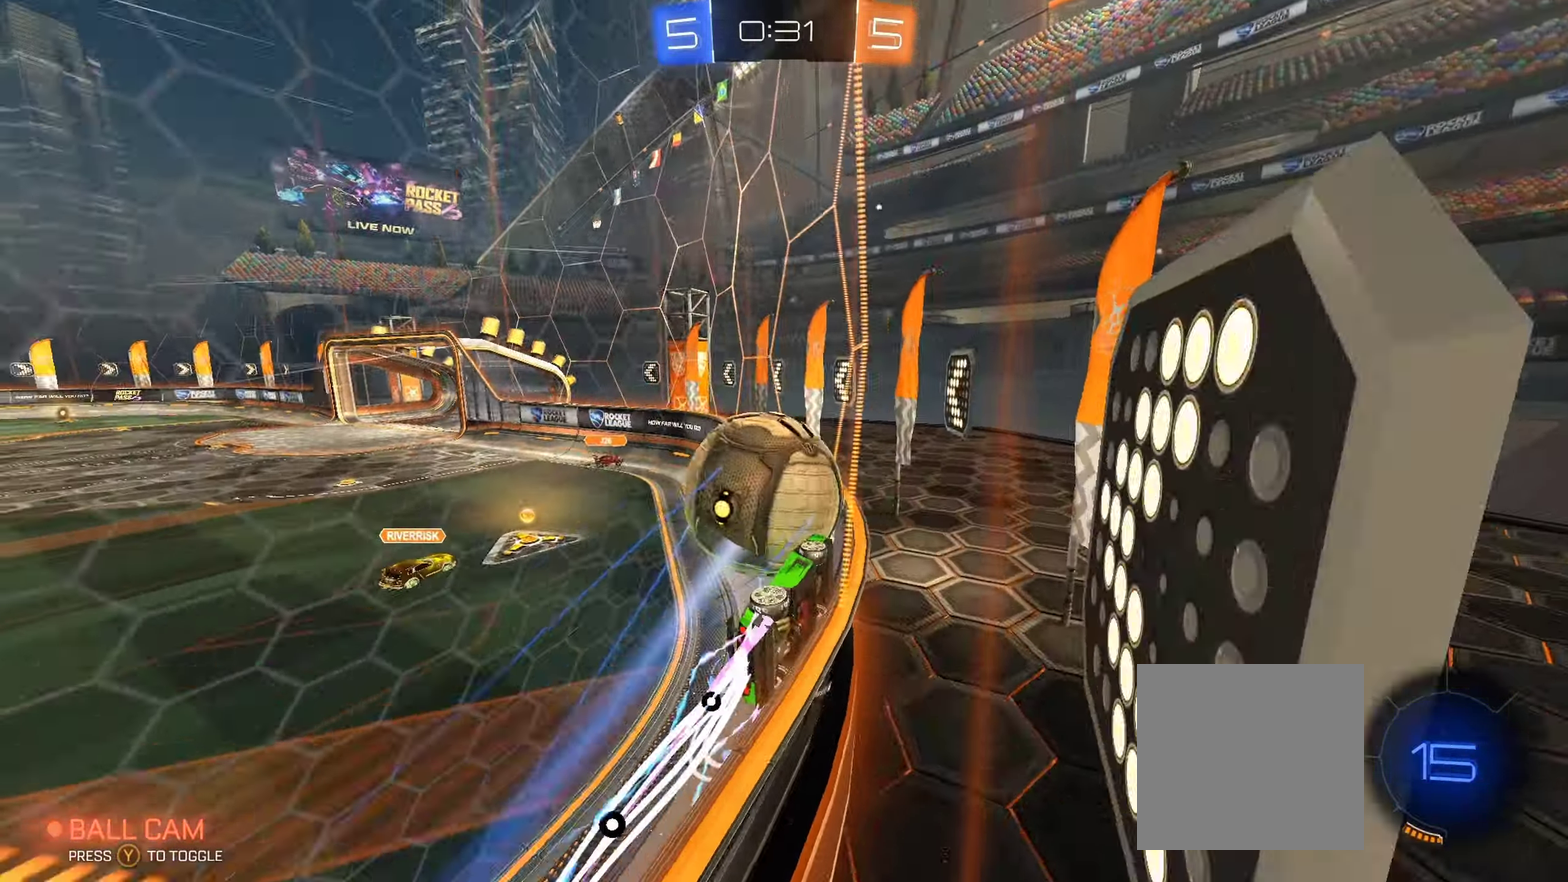
{"buttons": ["R2"], "left_stick": "left", "right_stick": "center", "events": [[50, "B", "up"], [83, "L1", "up"]]}
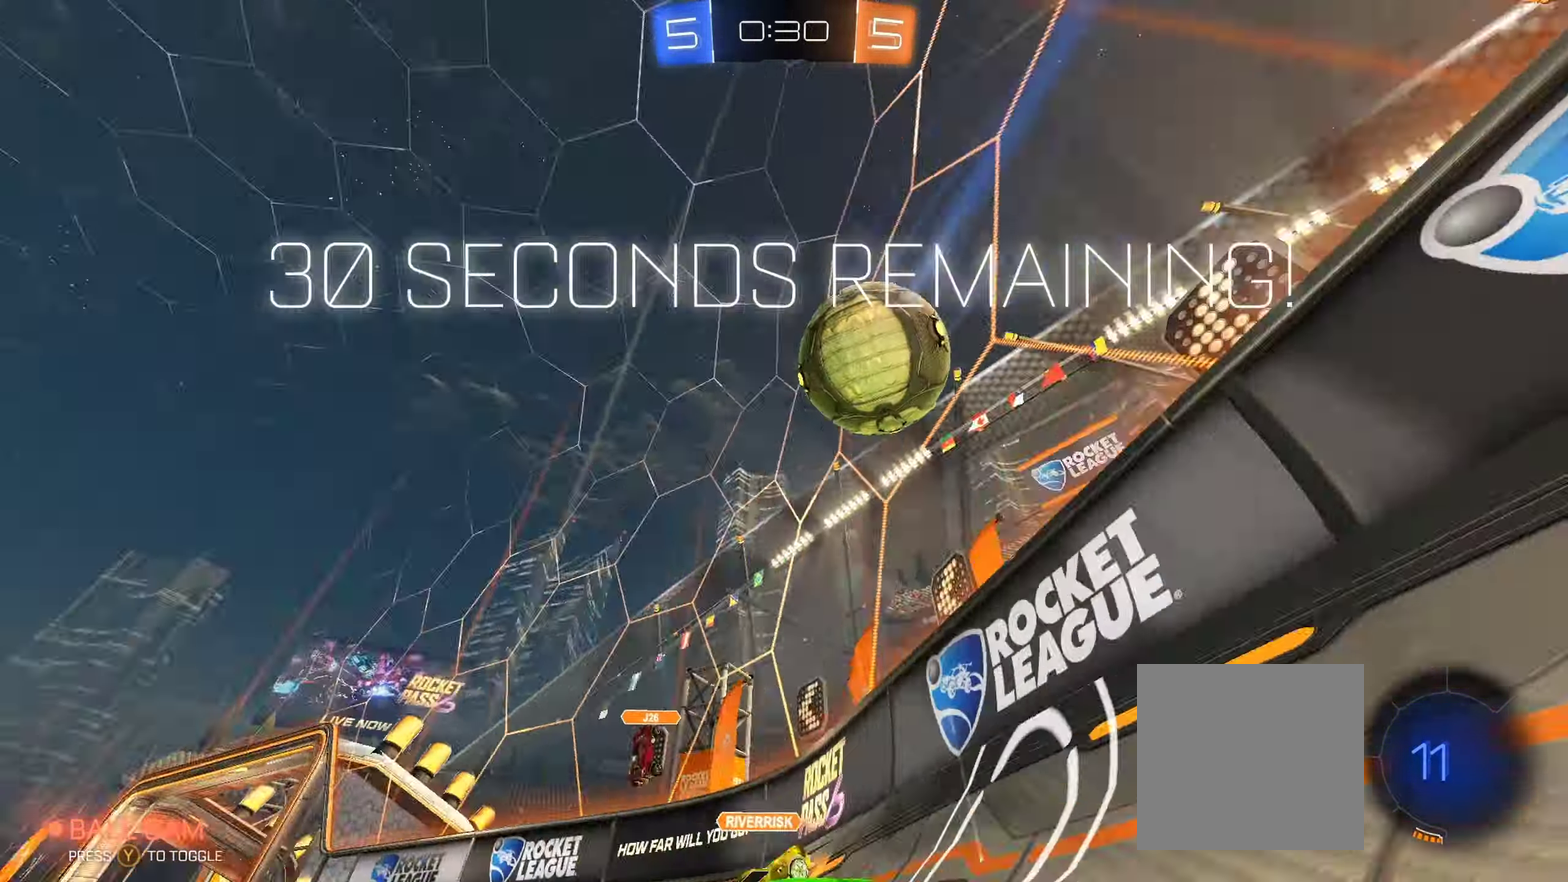
{"buttons": ["R2"], "left_stick": "right", "right_stick": "center", "events": [[283, "left_stick", "center"], [416, "left_stick", "right"]]}
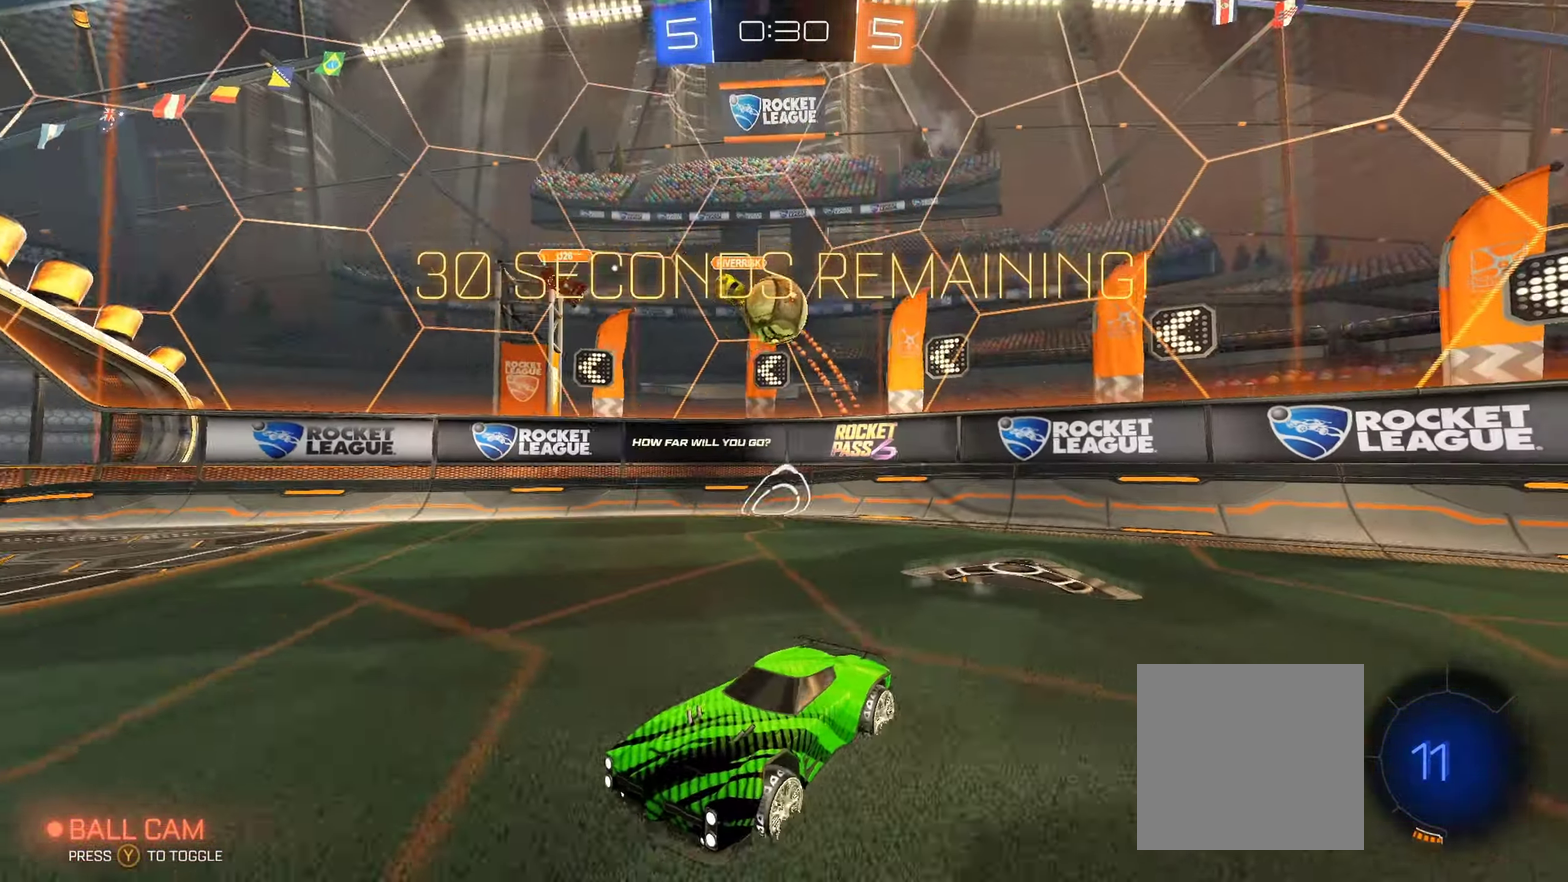
{"buttons": [], "left_stick": "right", "right_stick": "center", "events": [[500, "R2", "up"]]}
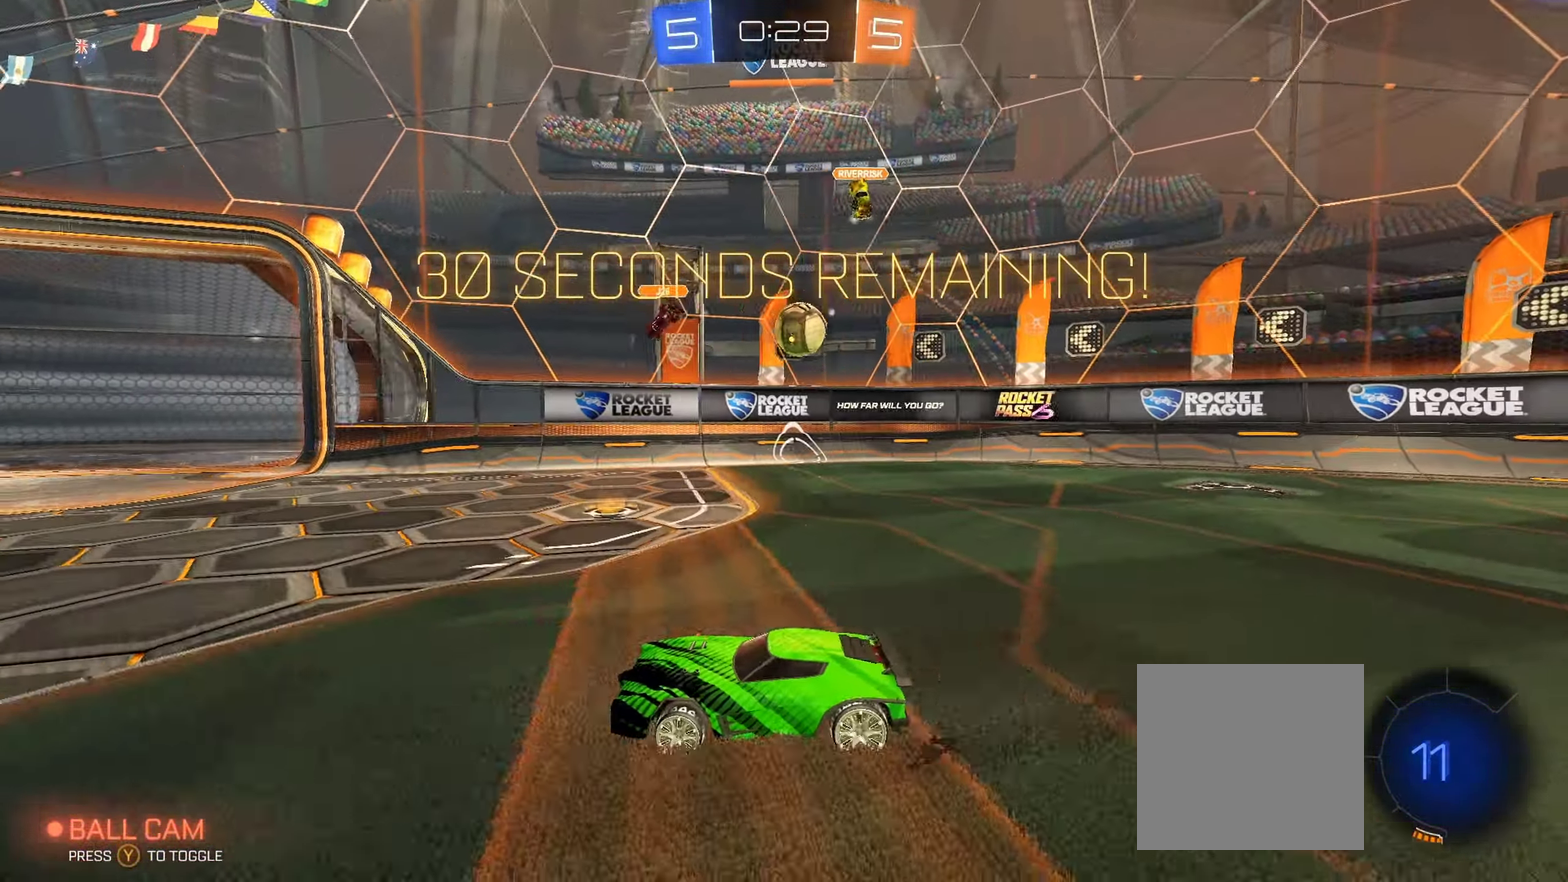
{"buttons": ["R2"], "left_stick": "right", "right_stick": "center", "events": [[16, "L2", "down"], [266, "L2", "up"], [300, "R2", "down"]]}
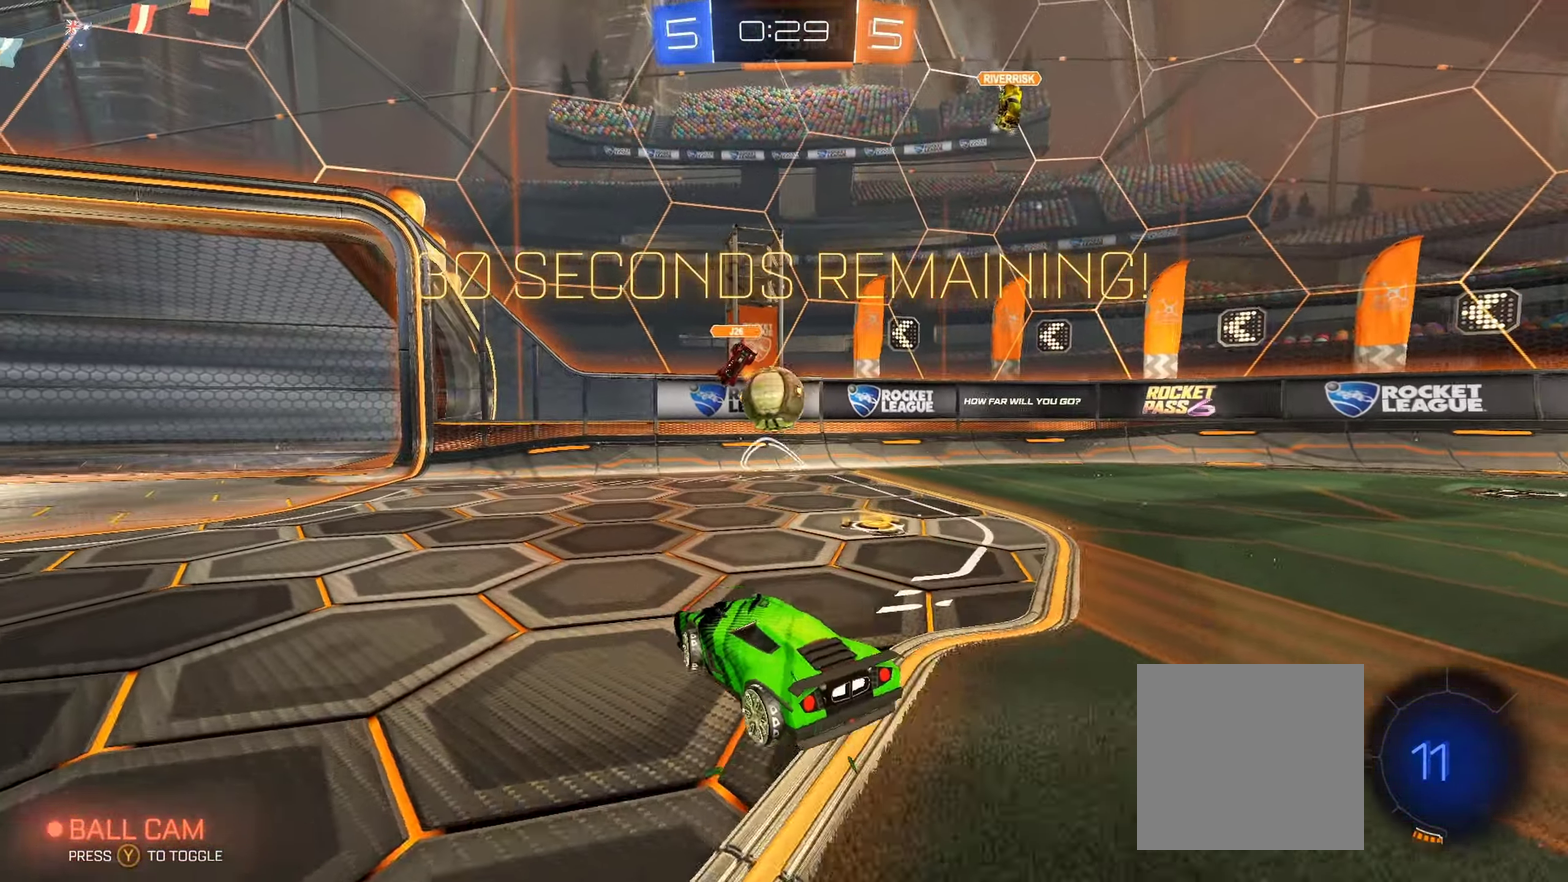
{"buttons": [], "left_stick": "right", "right_stick": "center", "events": [[200, "left_stick", "center"], [266, "left_stick", "right"], [317, "left_stick", "down-right"], [417, "R2", "up"], [417, "left_stick", "center"], [467, "left_stick", "right"]]}
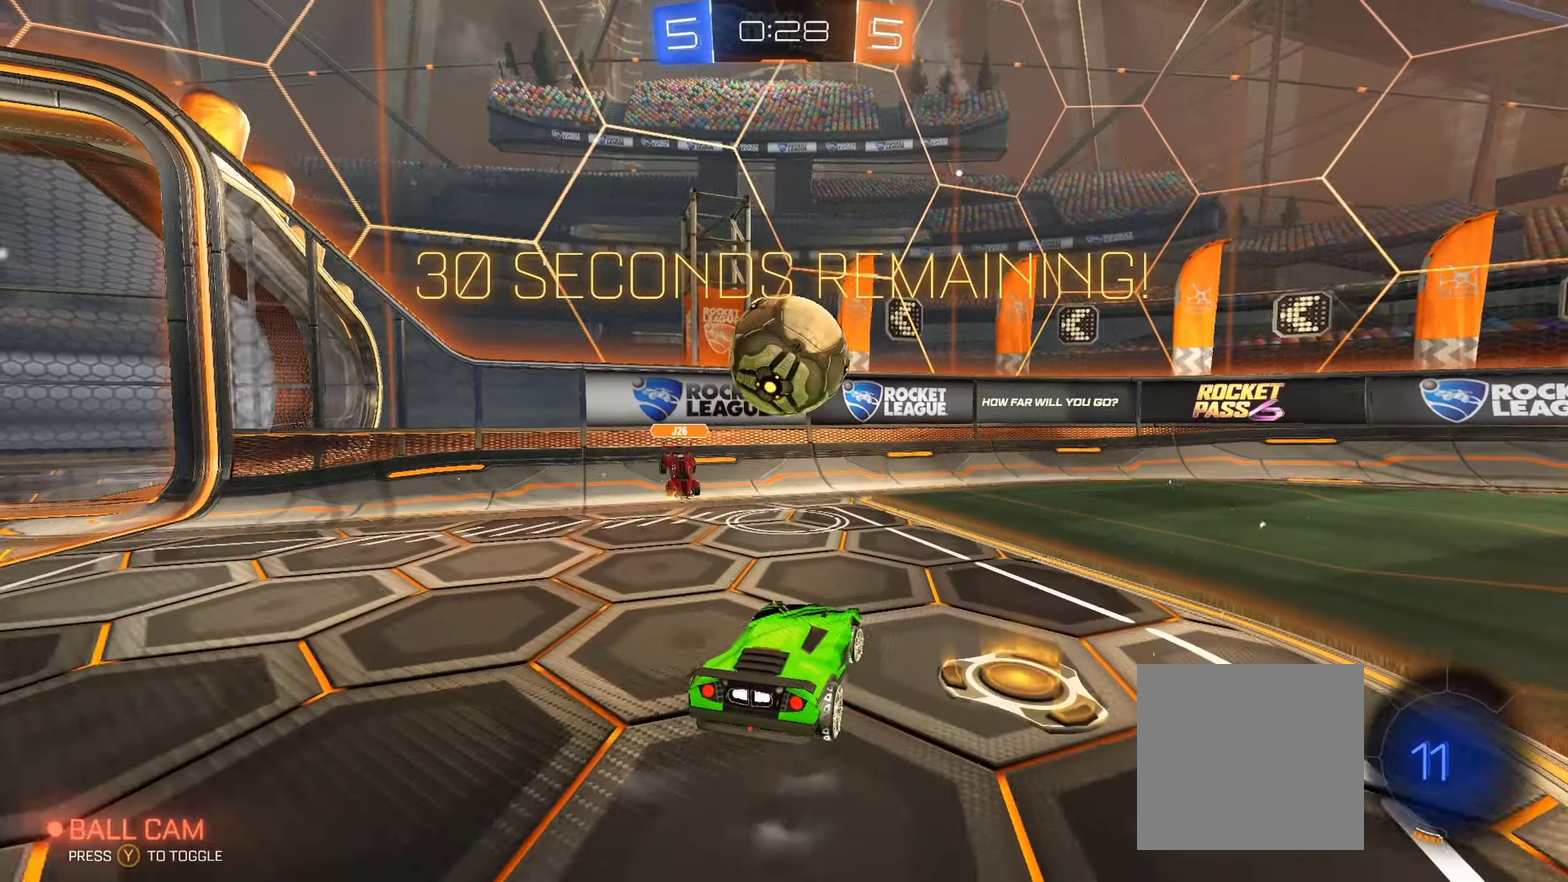
{"buttons": ["B", "R2"], "left_stick": "right", "right_stick": "center", "events": [[17, "R2", "down"], [117, "L1", "down"], [217, "L1", "up"], [500, "B", "down"]]}
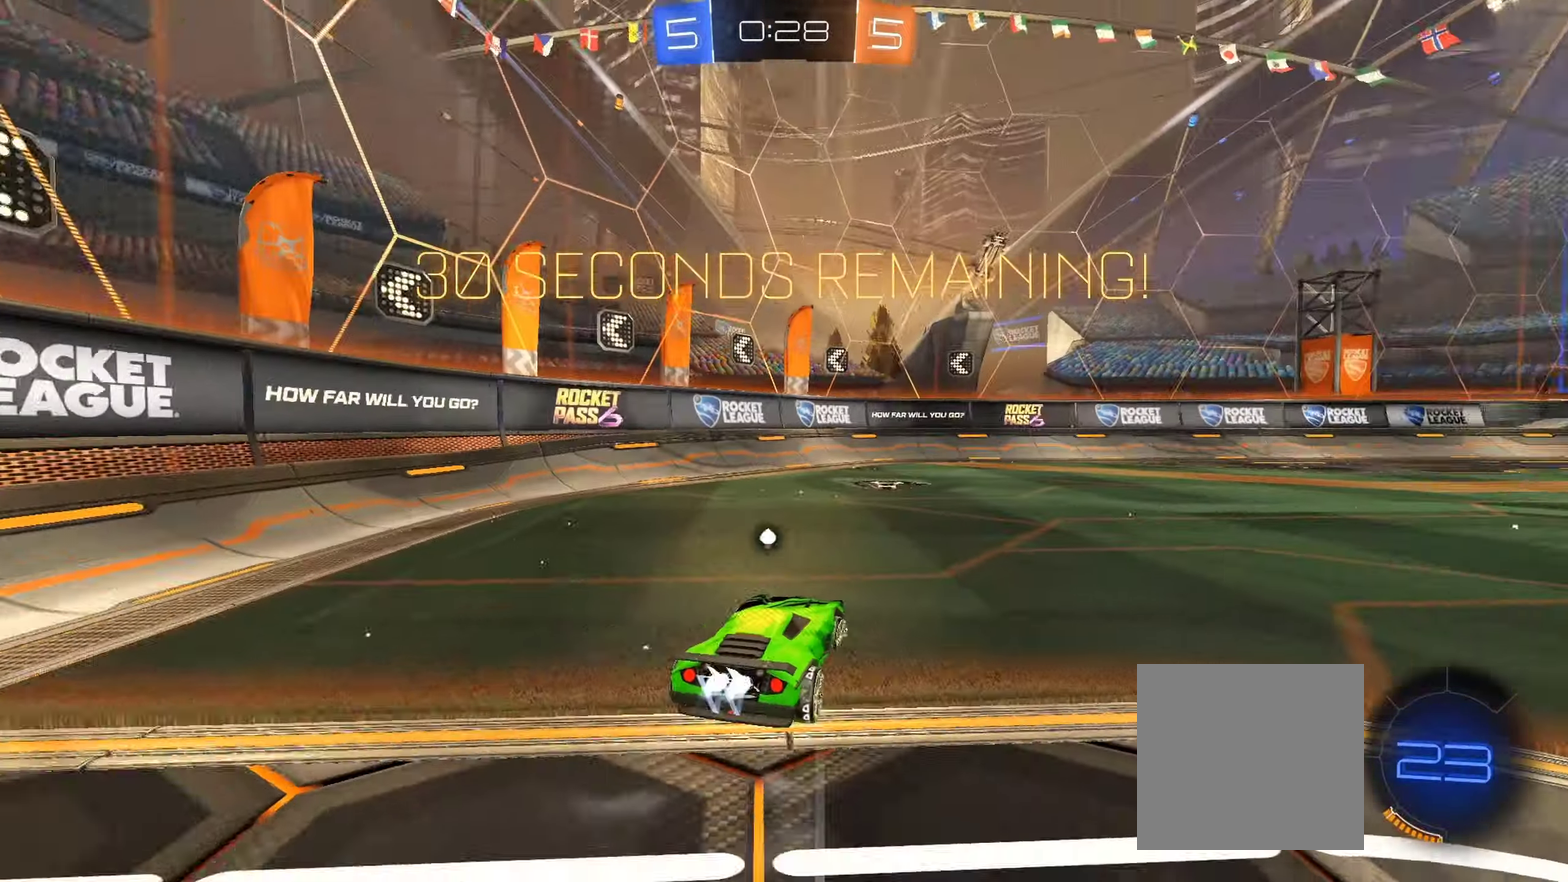
{"buttons": ["B", "L1", "R2"], "left_stick": "up", "right_stick": "center", "events": [[333, "left_stick", "up"], [367, "A", "down"], [400, "L1", "down"], [483, "A", "up"]]}
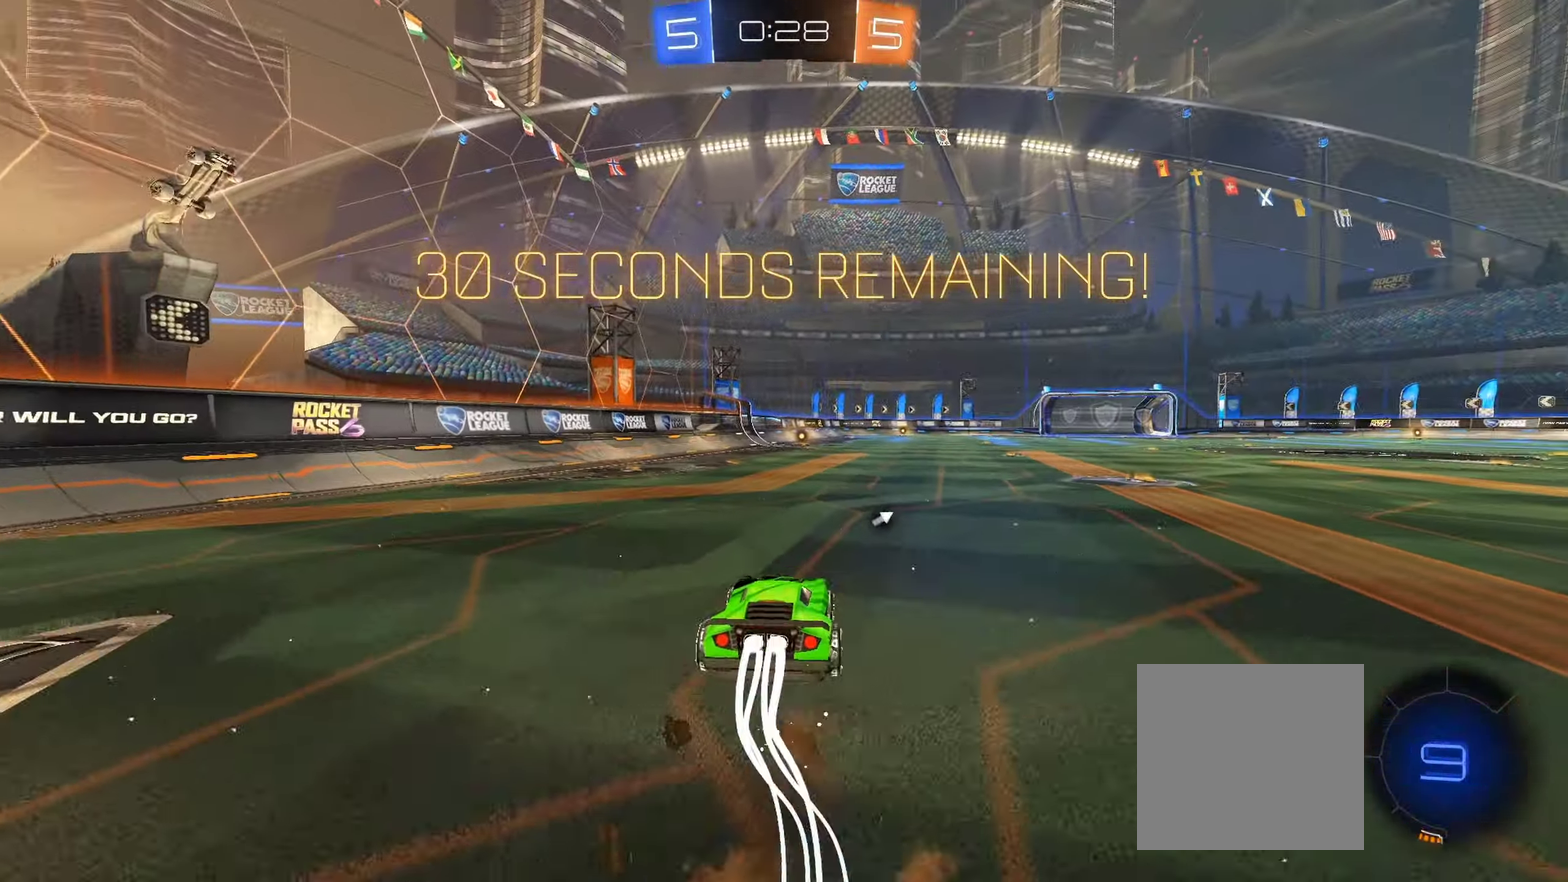
{"buttons": ["R2"], "left_stick": "center", "right_stick": "center", "events": [[17, "A", "down"], [67, "L1", "up"], [133, "left_stick", "center"], [150, "A", "up"], [167, "B", "up"], [200, "Y", "down"], [300, "Y", "up"]]}
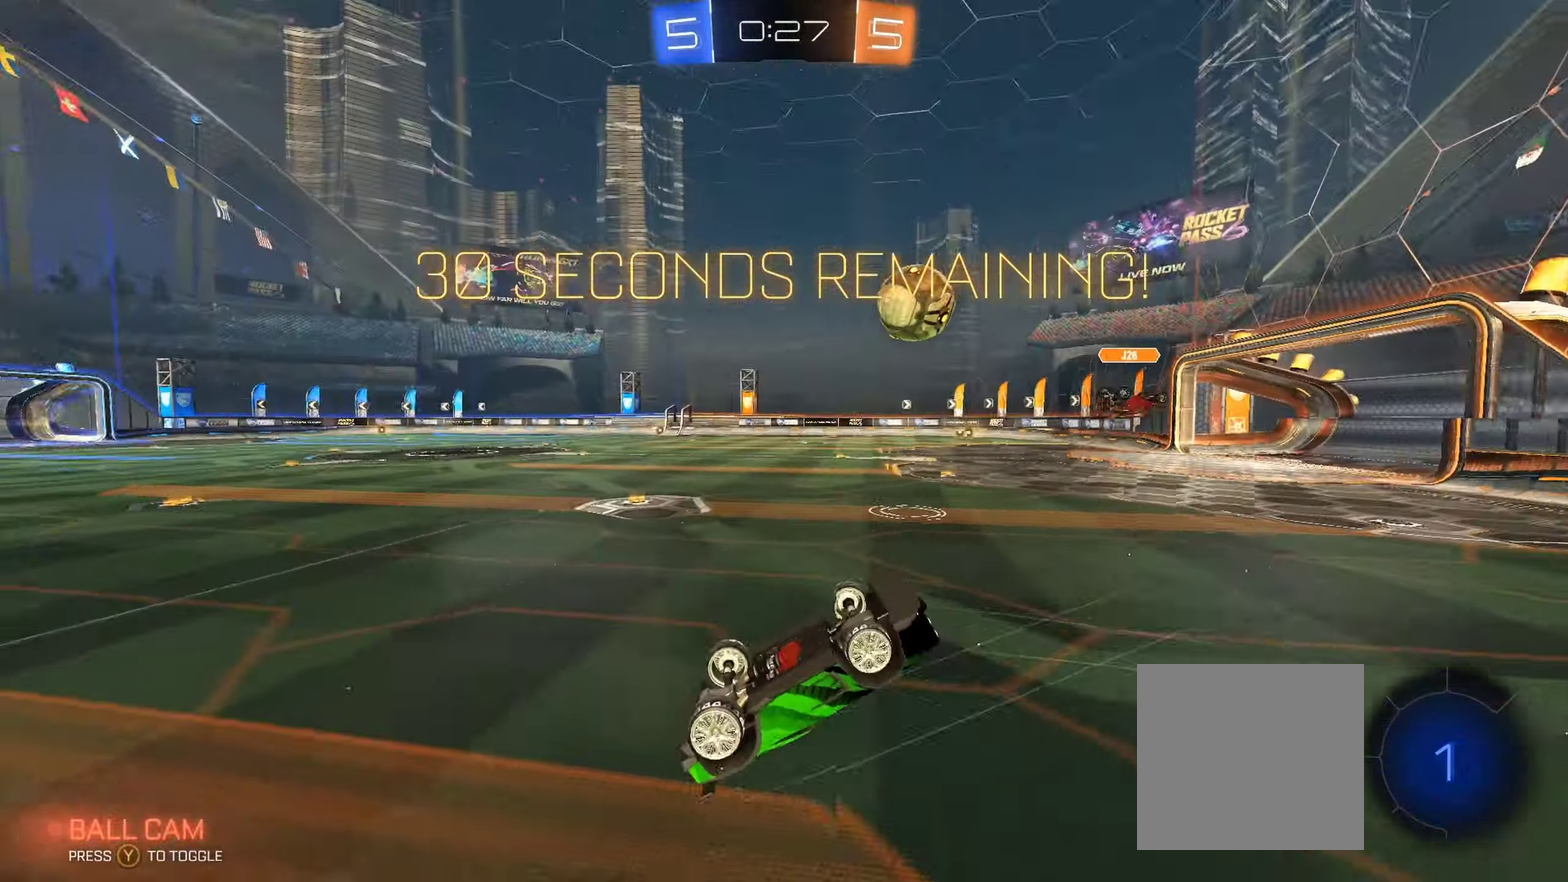
{"buttons": ["R2"], "left_stick": "center", "right_stick": "center", "events": [[183, "Y", "down"], [283, "Y", "up"]]}
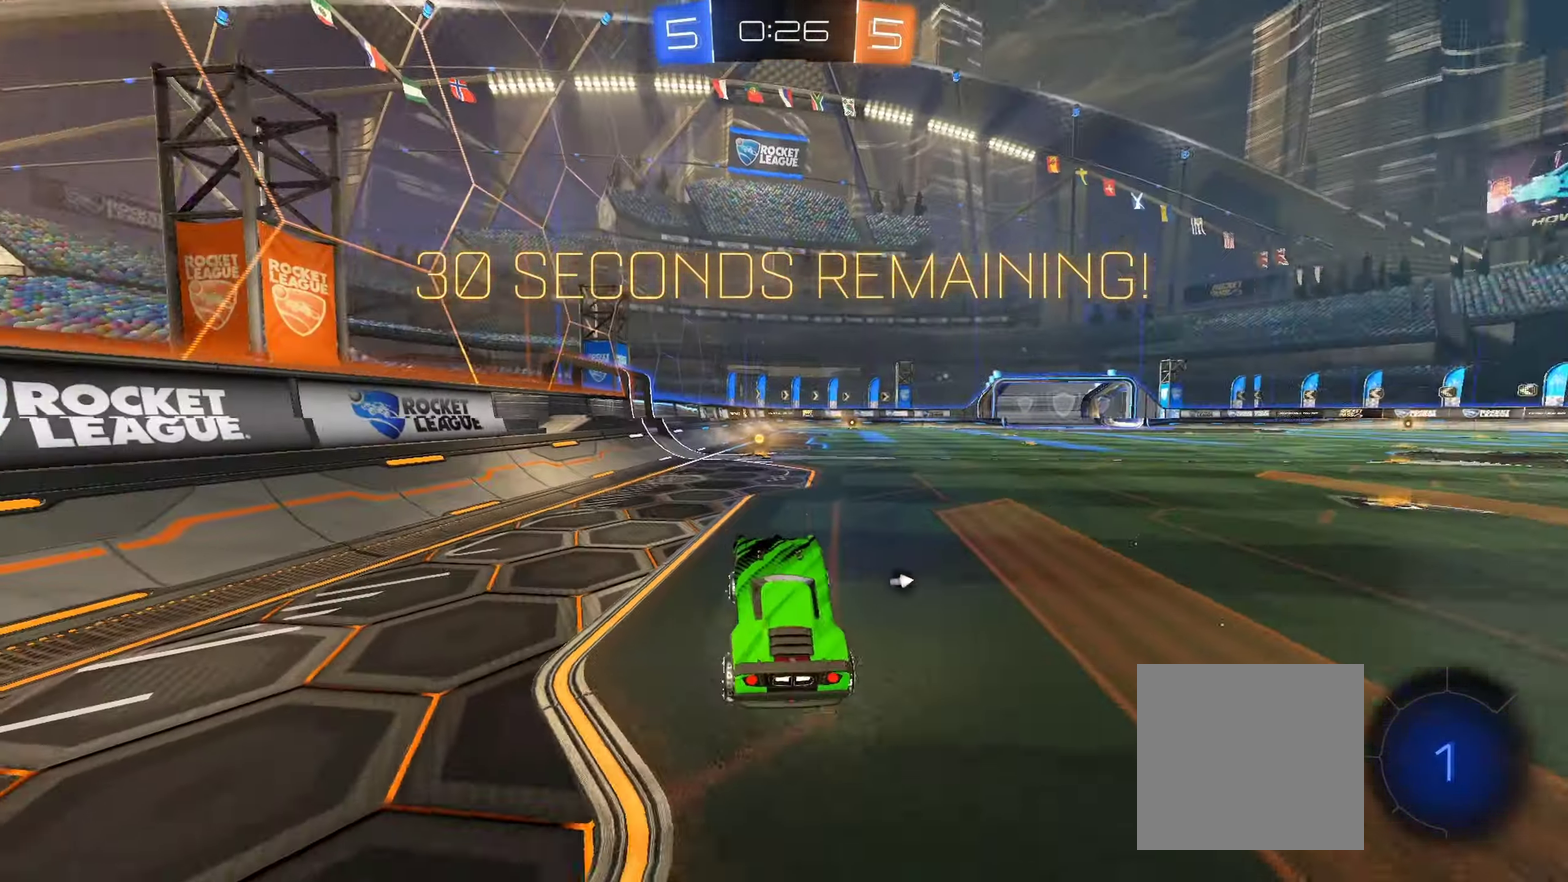
{"buttons": ["R2"], "left_stick": "center", "right_stick": "center", "events": [[133, "Y", "down"], [233, "Y", "up"], [283, "left_stick", "right"], [367, "left_stick", "center"]]}
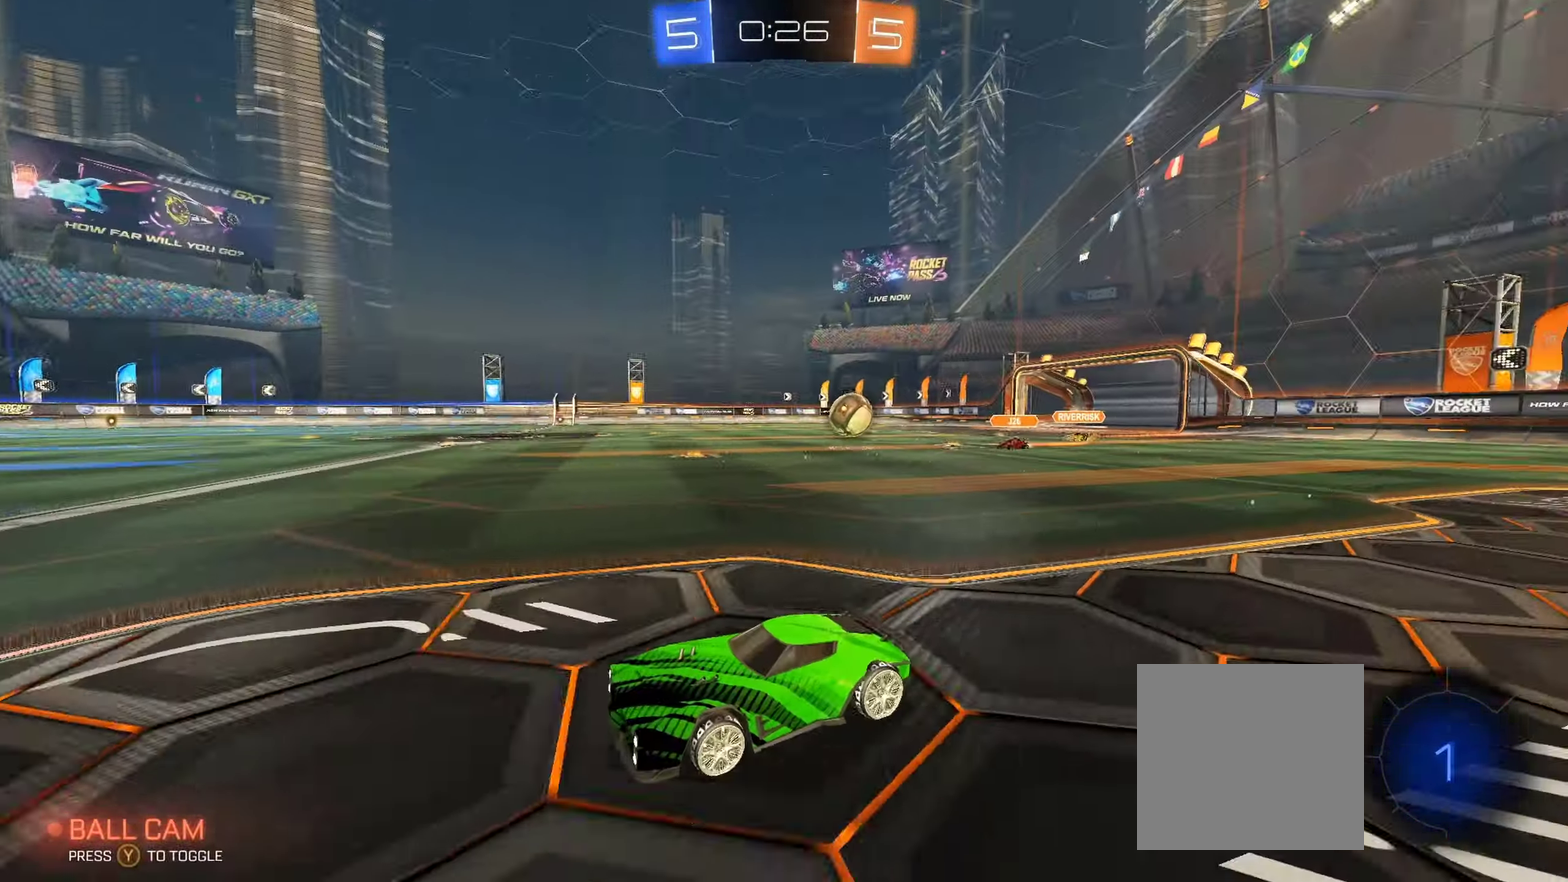
{"buttons": ["B", "R2"], "left_stick": "right", "right_stick": "center", "events": [[367, "B", "down"], [467, "left_stick", "right"]]}
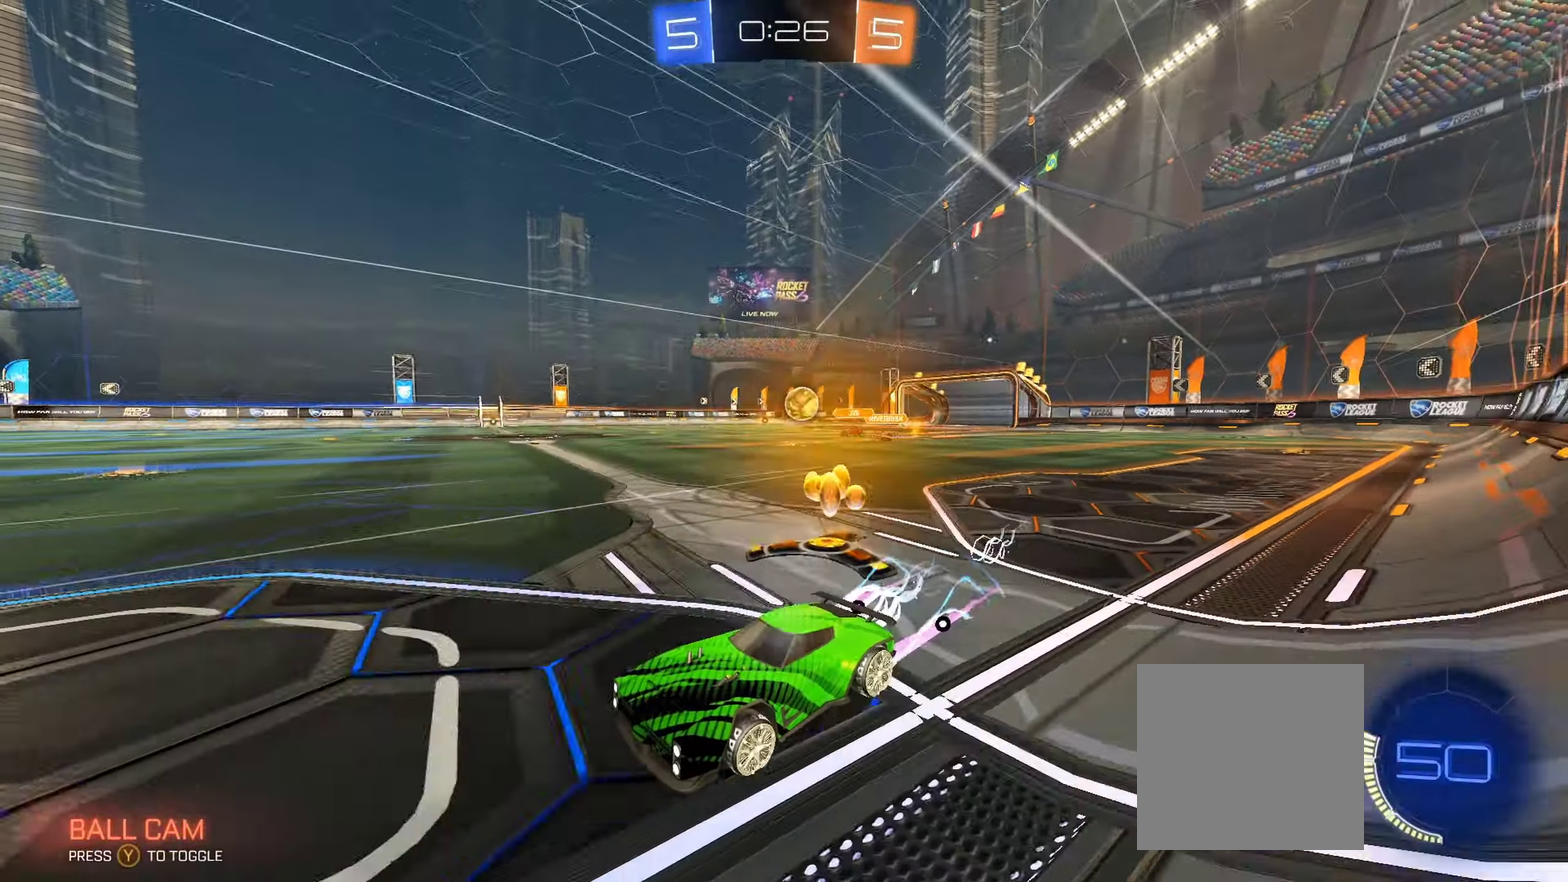
{"buttons": ["R2"], "left_stick": "right", "right_stick": "center", "events": [[83, "left_stick", "center"], [283, "B", "up"], [367, "left_stick", "right"]]}
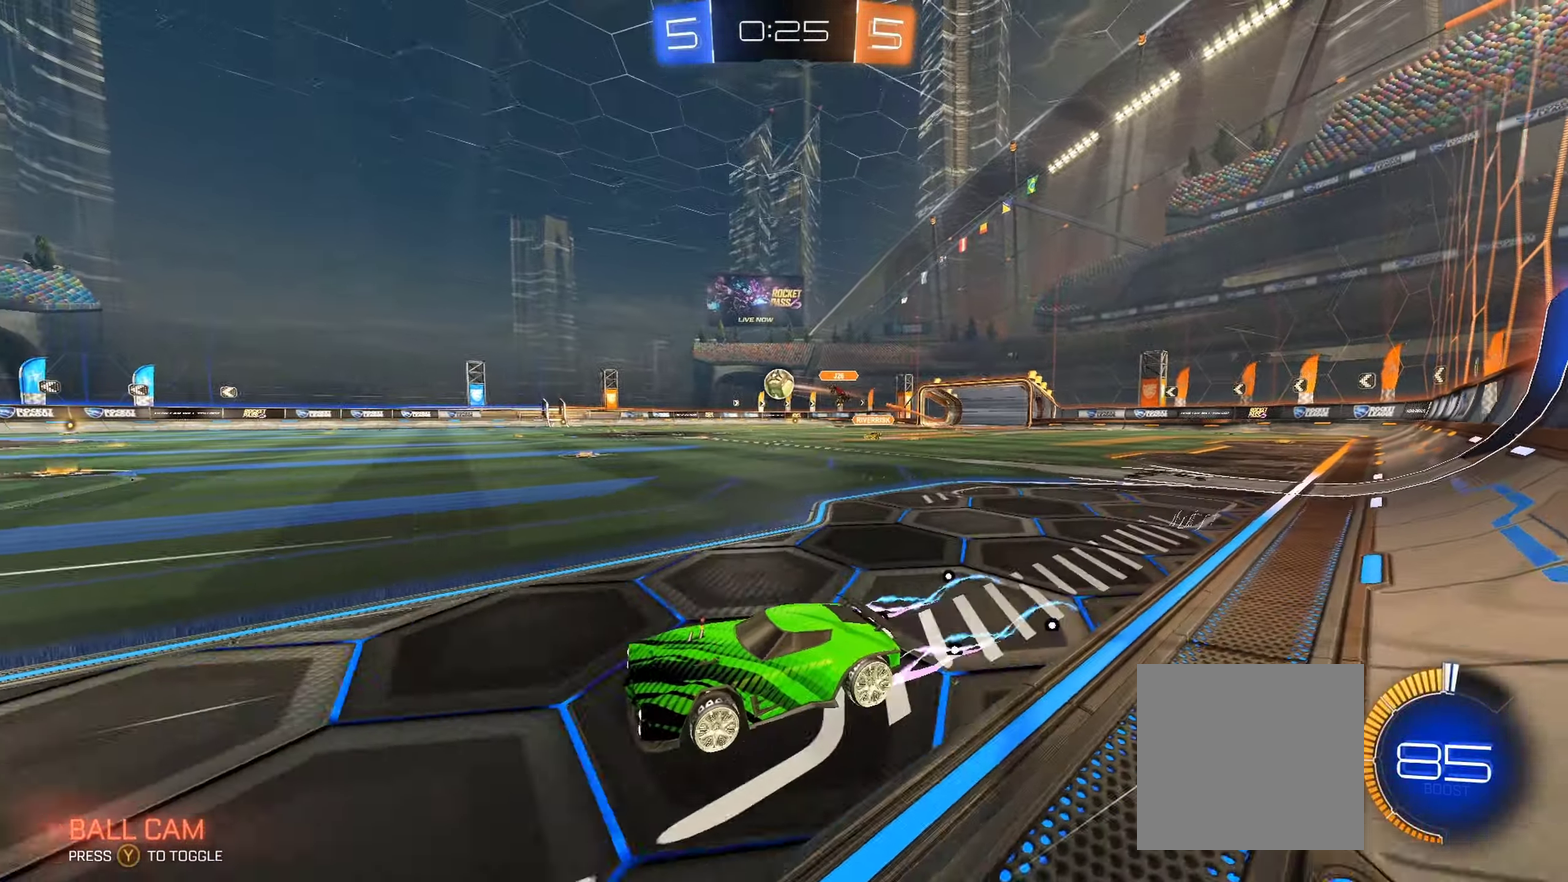
{"buttons": ["B", "R2"], "left_stick": "right", "right_stick": "center", "events": [[17, "B", "down"], [217, "left_stick", "center"], [283, "B", "up"], [350, "left_stick", "right"], [500, "B", "down"]]}
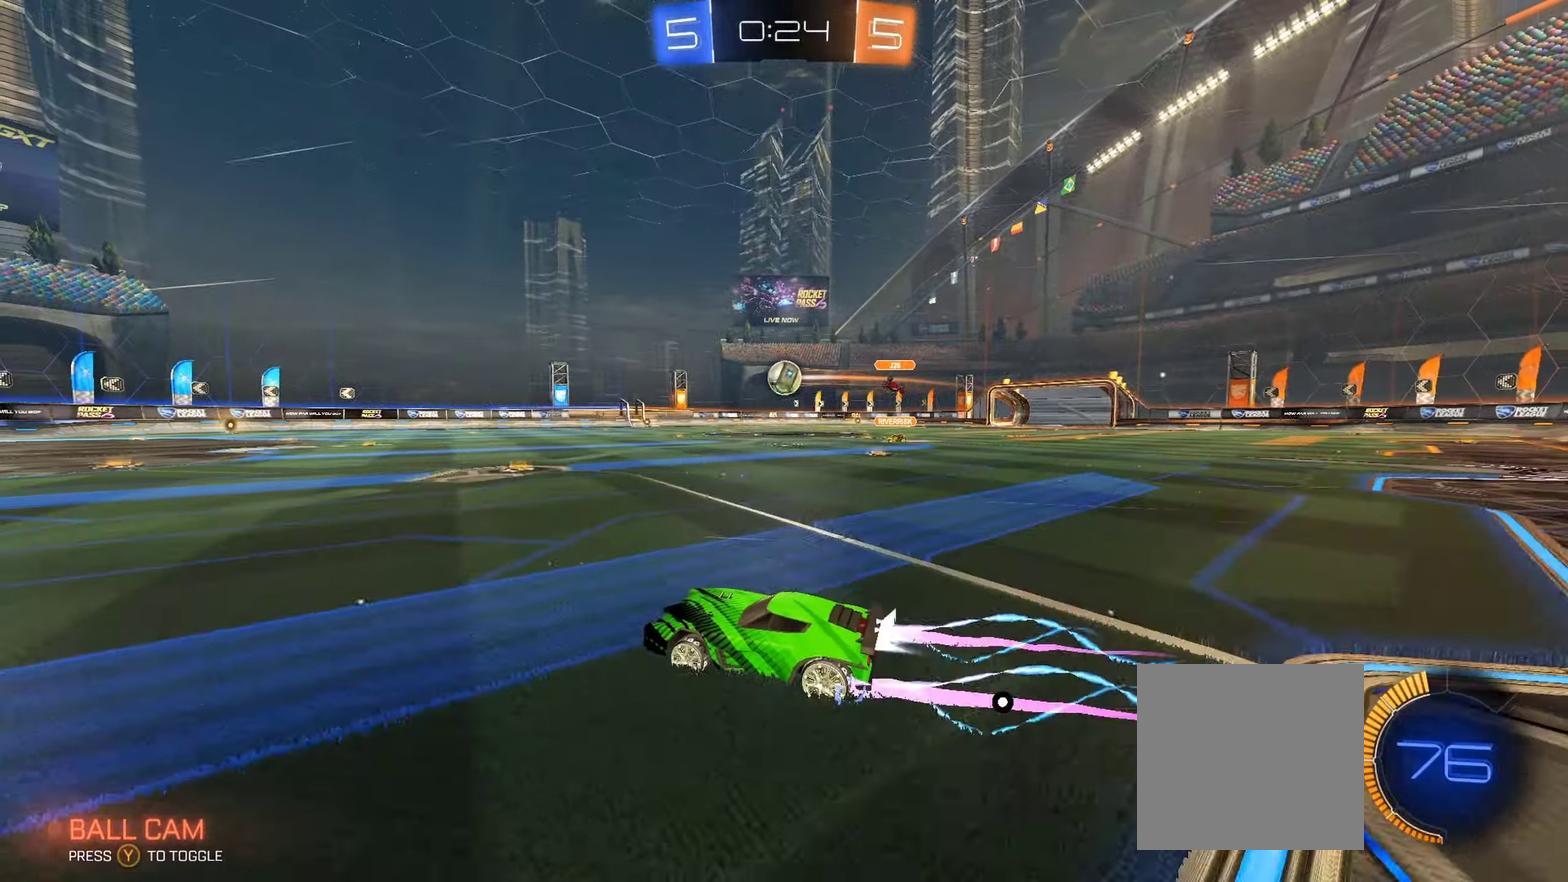
{"buttons": ["R2"], "left_stick": "center", "right_stick": "center", "events": [[17, "left_stick", "center"], [500, "B", "up"]]}
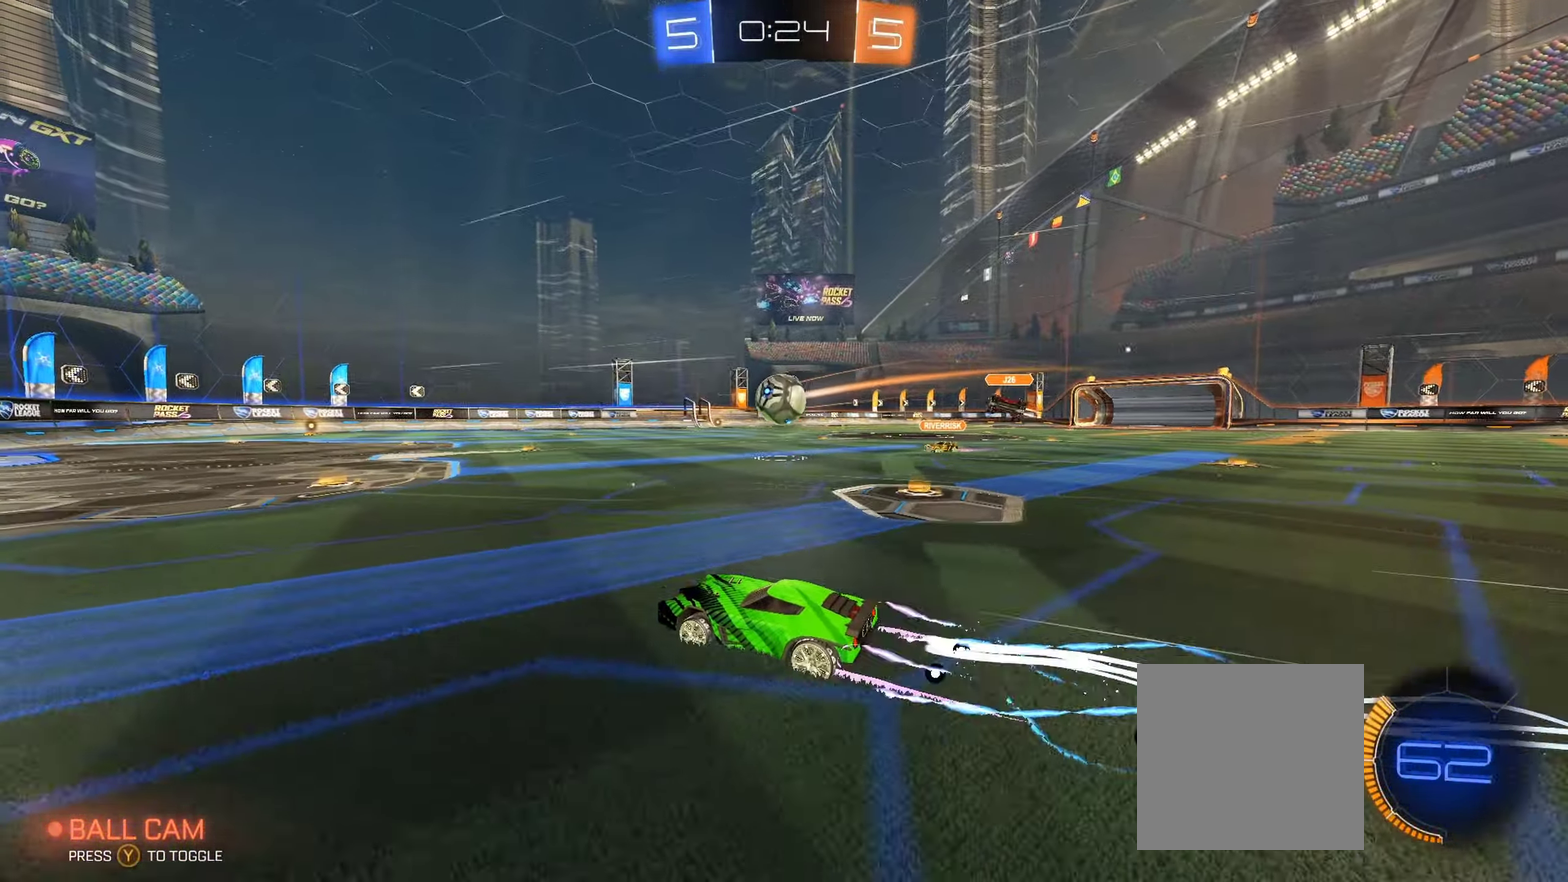
{"buttons": ["R2"], "left_stick": "center", "right_stick": "center", "events": [[33, "left_stick", "right"], [167, "A", "down"], [167, "left_stick", "center"], [400, "A", "up"]]}
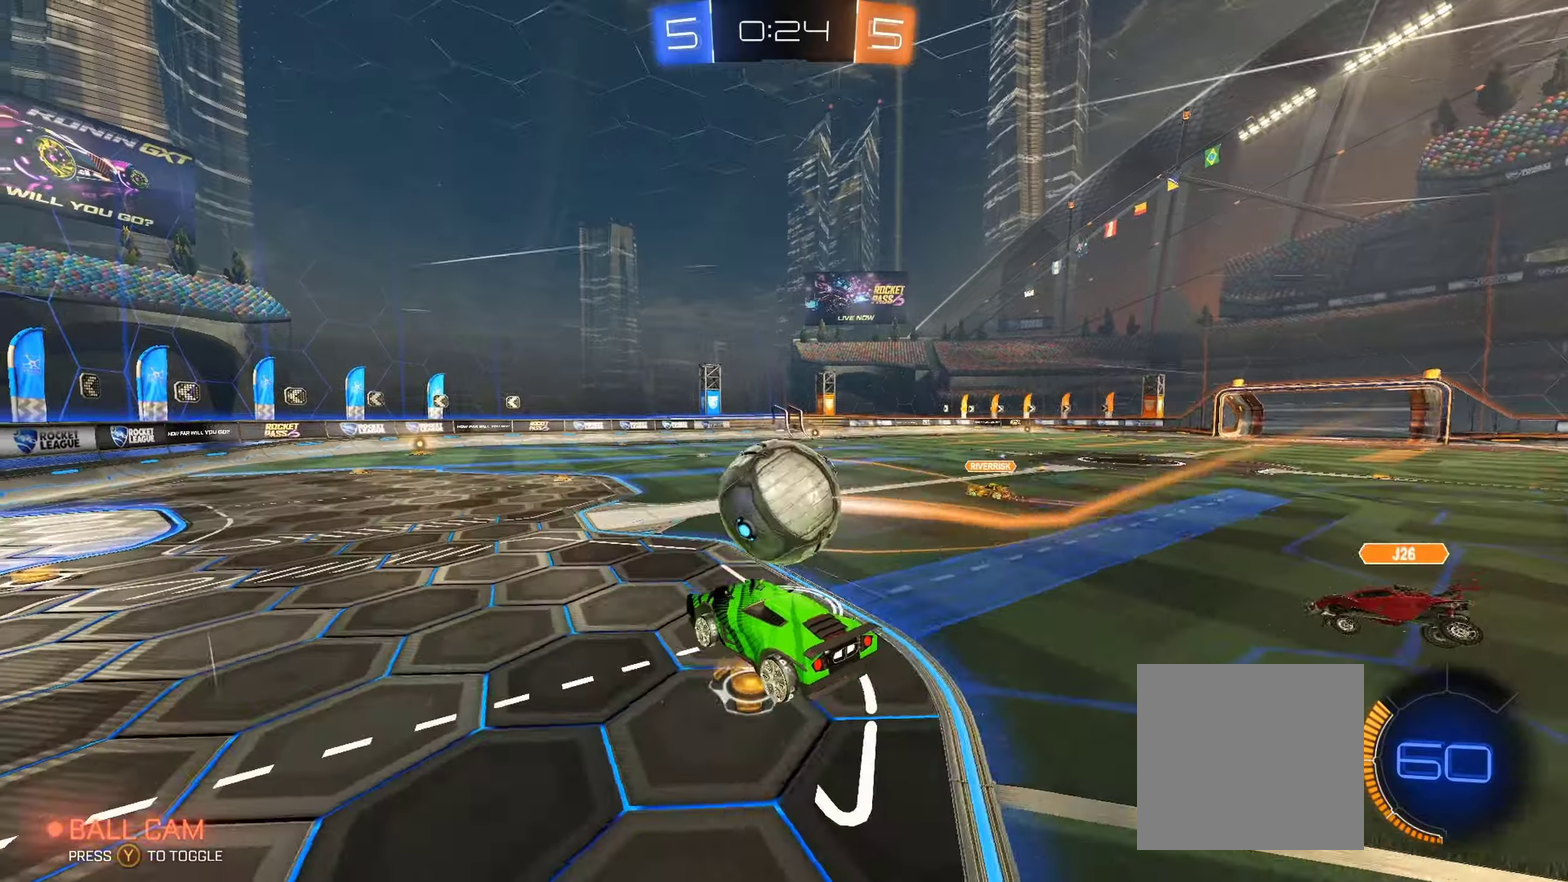
{"buttons": ["B", "R2"], "left_stick": "center", "right_stick": "center", "events": [[17, "left_stick", "up-right"], [34, "A", "down"], [34, "L1", "down"], [217, "A", "up"], [334, "B", "down"], [467, "L1", "up"], [467, "left_stick", "center"]]}
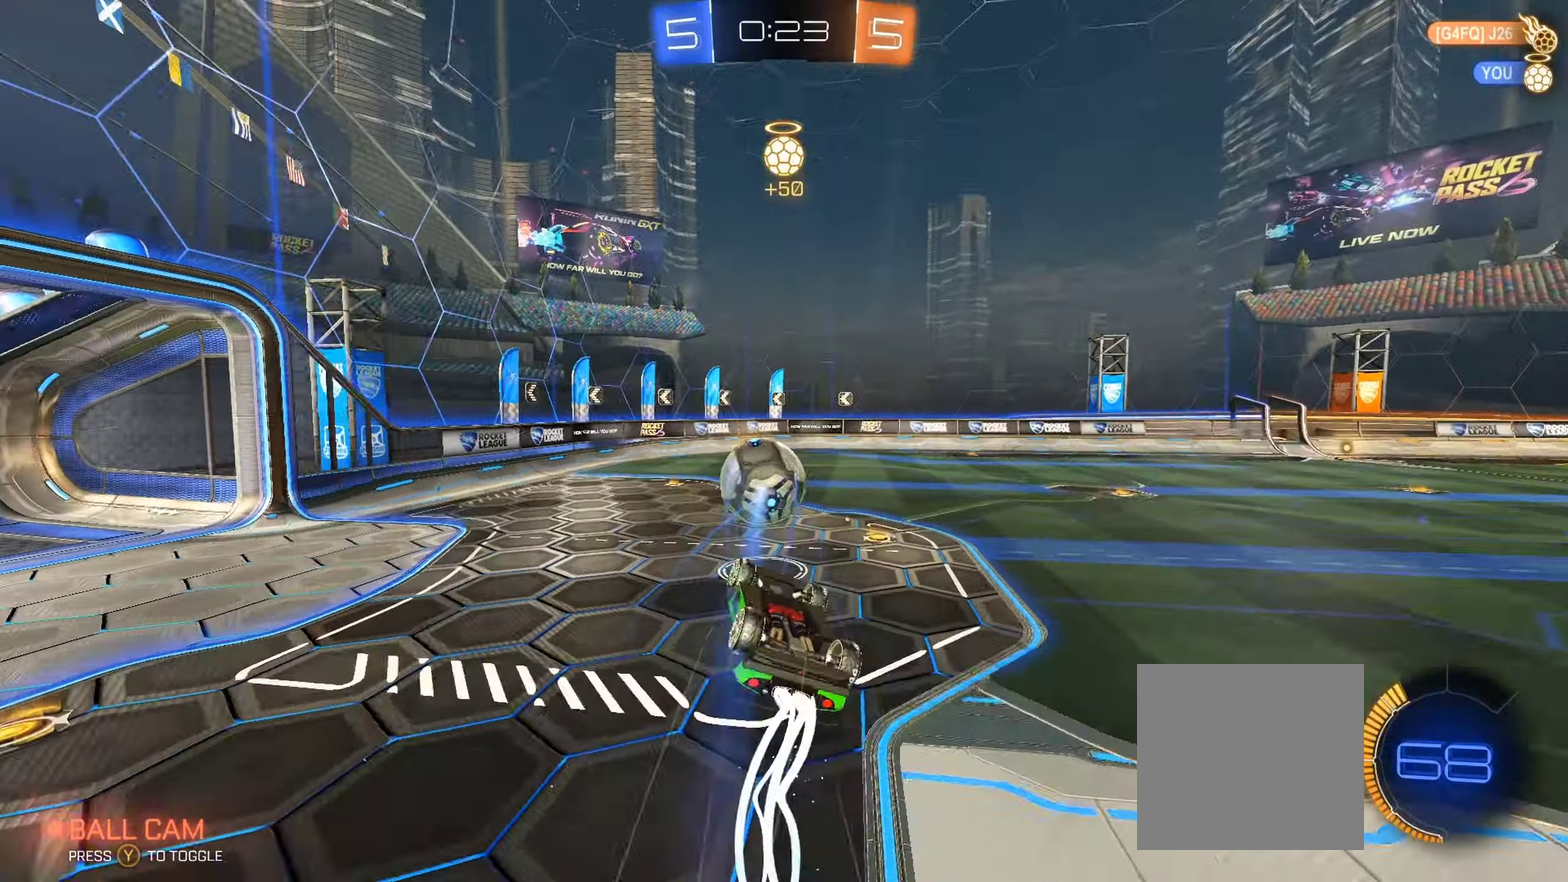
{"buttons": ["R2"], "left_stick": "center", "right_stick": "center", "events": [[217, "B", "up"], [367, "left_stick", "down"], [484, "left_stick", "center"]]}
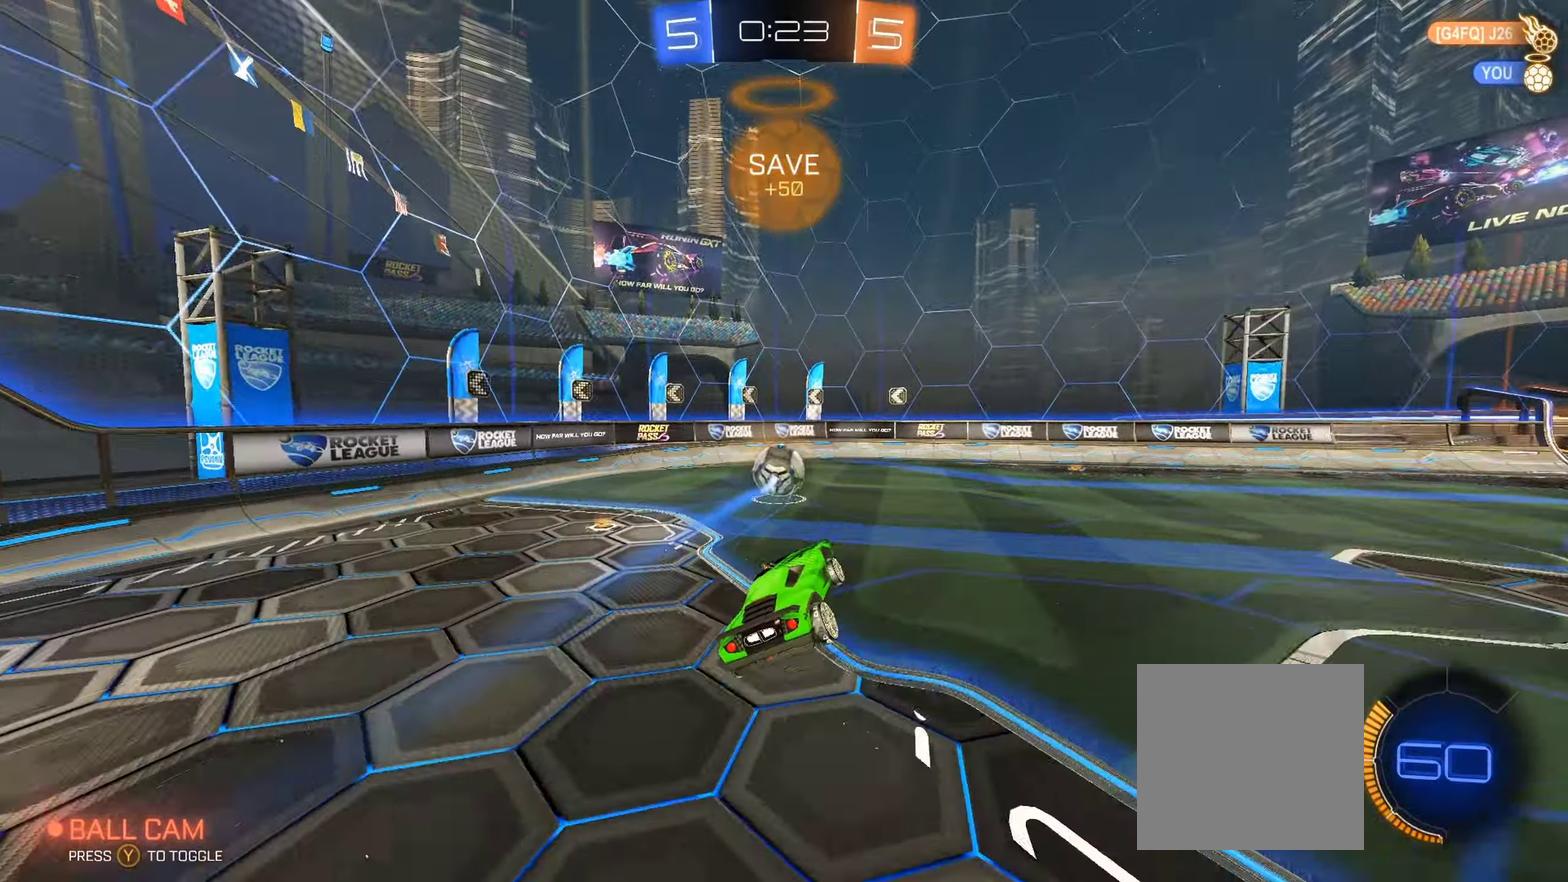
{"buttons": ["B", "R2"], "left_stick": "left", "right_stick": "center", "events": [[317, "left_stick", "left"], [434, "B", "down"]]}
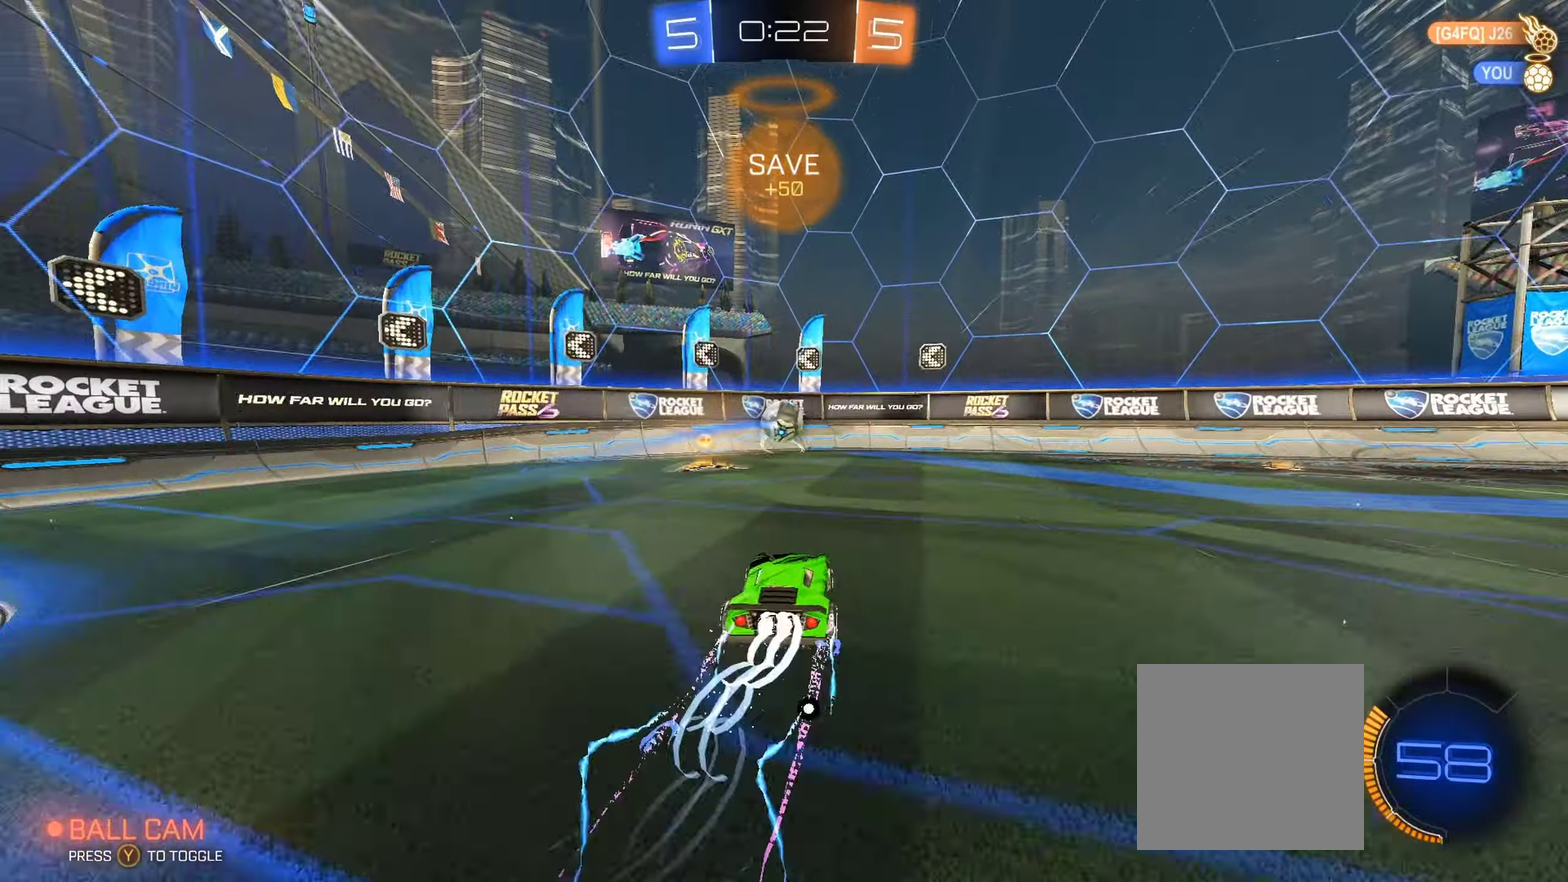
{"buttons": ["R2"], "left_stick": "right", "right_stick": "center", "events": [[200, "left_stick", "center"], [267, "B", "up"], [284, "left_stick", "right"]]}
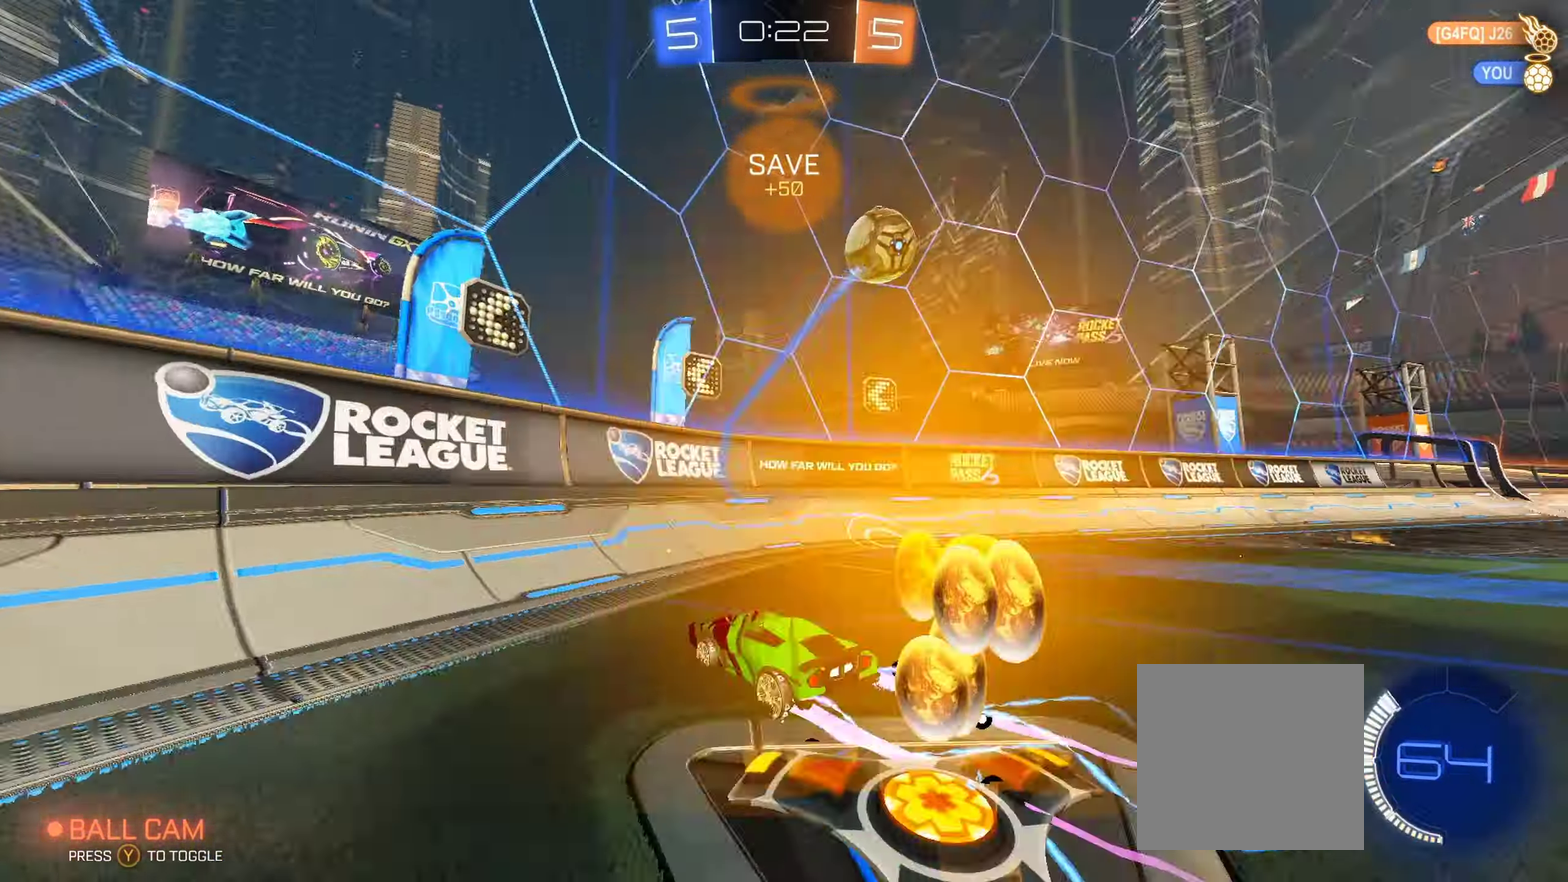
{"buttons": ["R2"], "left_stick": "center", "right_stick": "center", "events": [[67, "B", "down"], [284, "left_stick", "center"], [350, "B", "up"]]}
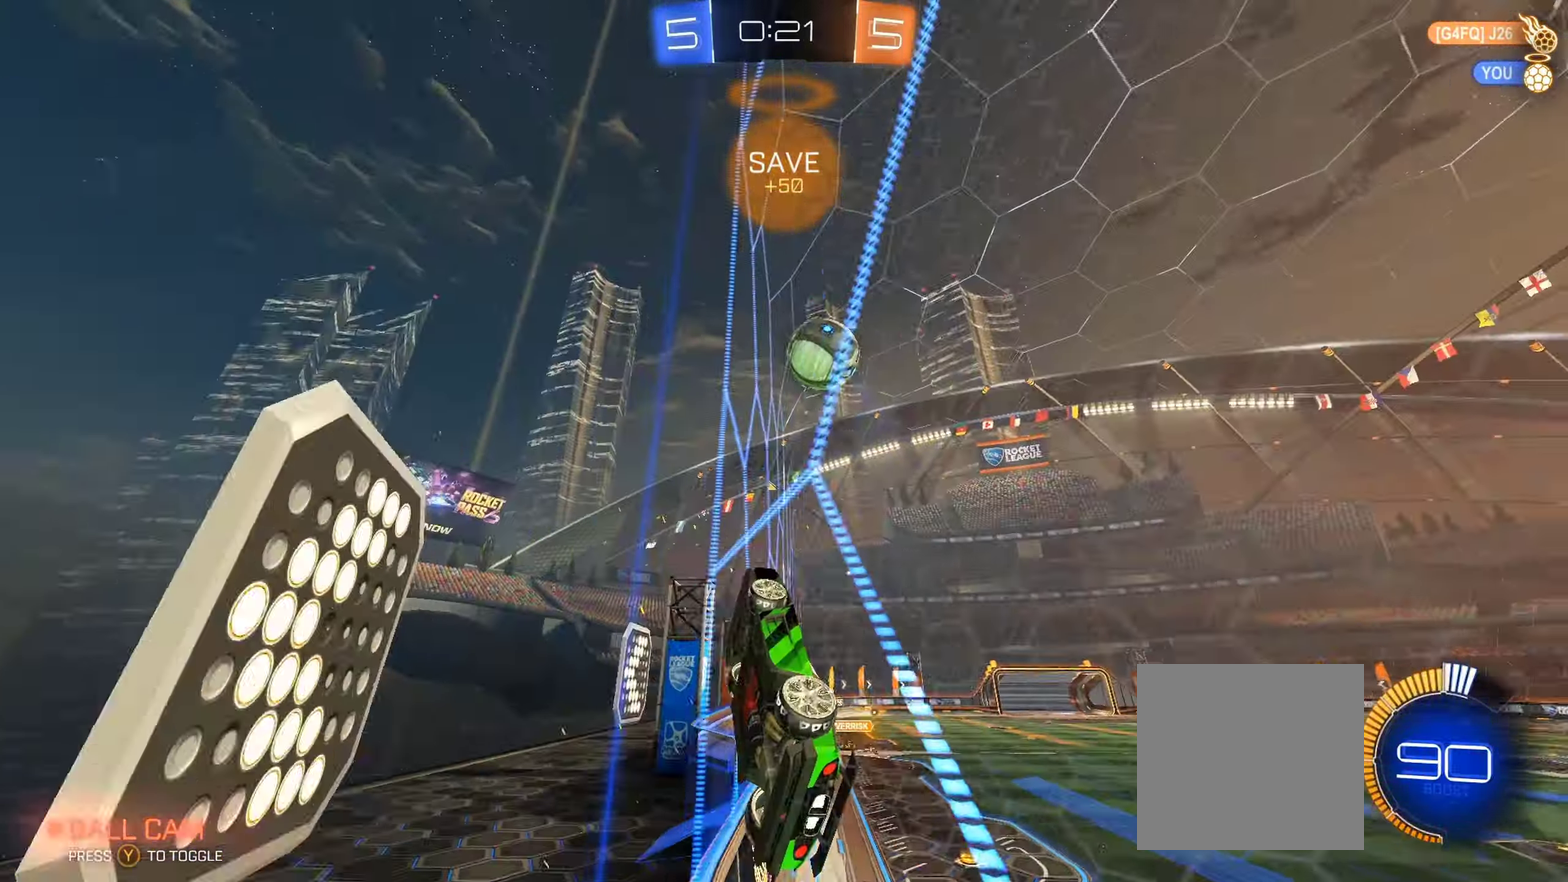
{"buttons": ["B", "R2"], "left_stick": "right", "right_stick": "center", "events": [[334, "B", "down"], [367, "left_stick", "right"]]}
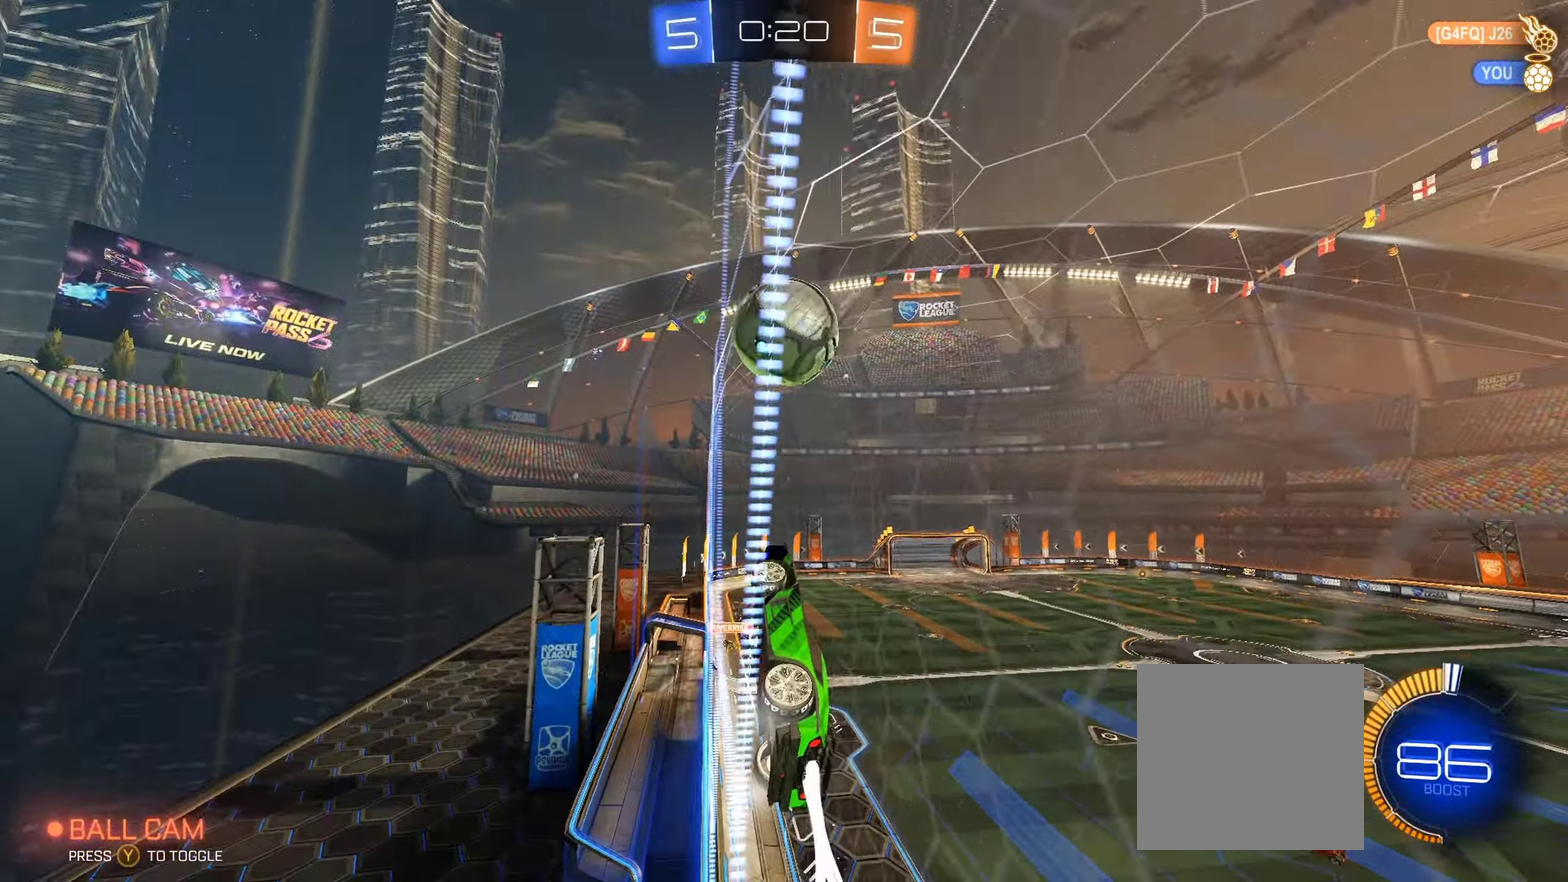
{"buttons": ["L1", "R2"], "left_stick": "down", "right_stick": "center", "events": [[34, "left_stick", "center"], [234, "left_stick", "right"], [284, "B", "up"], [400, "A", "down"], [500, "A", "up"], [500, "L1", "down"], [500, "left_stick", "down"]]}
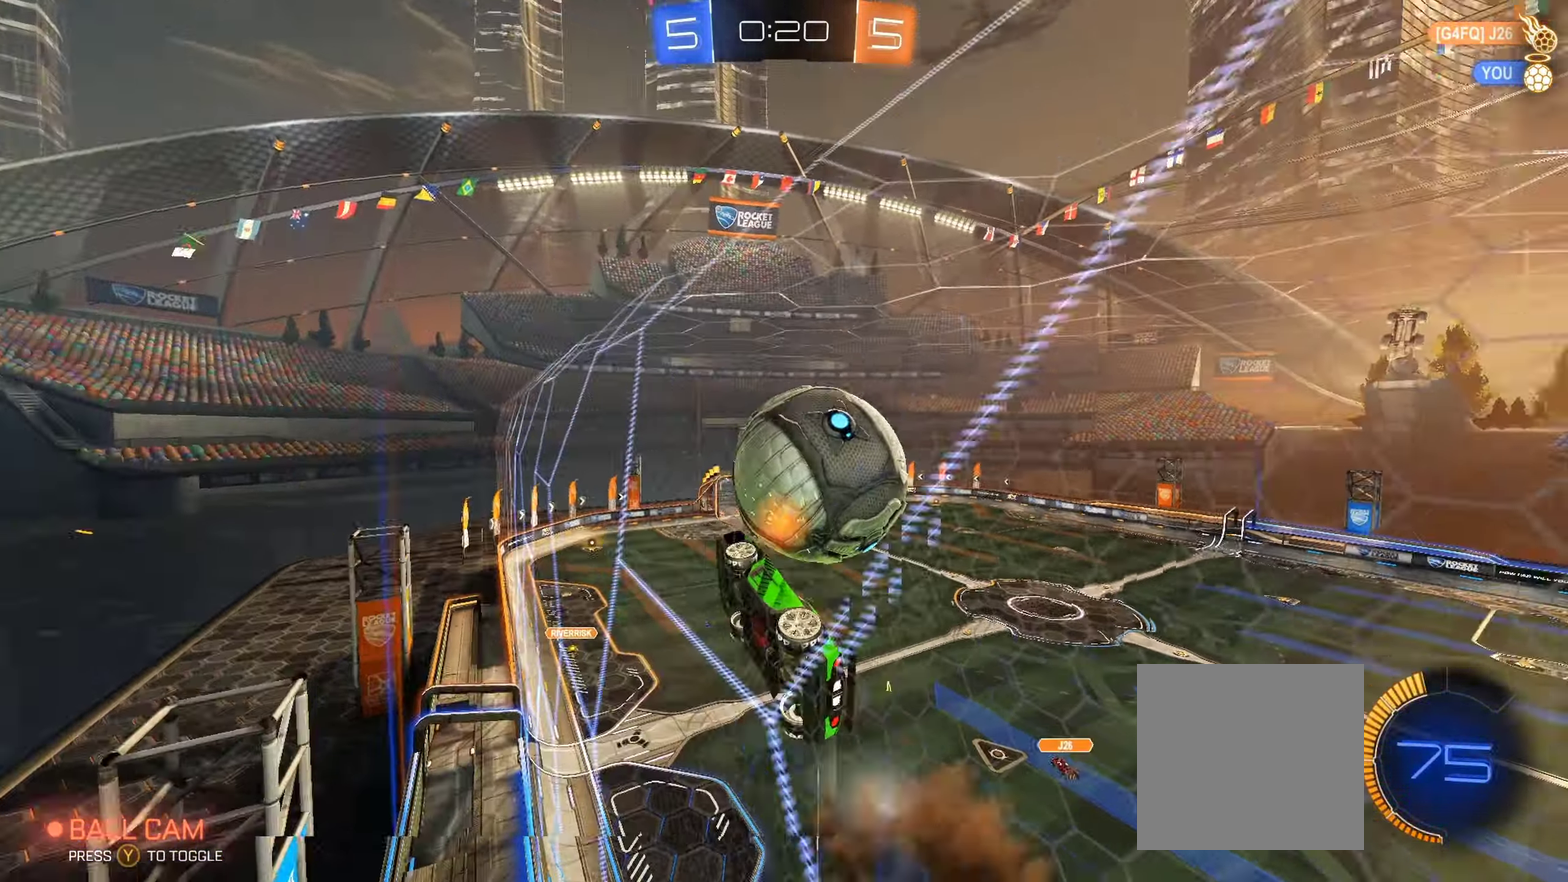
{"buttons": ["R2"], "left_stick": "center", "right_stick": "center", "events": [[34, "left_stick", "down-left"], [117, "L1", "up"], [150, "left_stick", "center"], [184, "B", "down"], [217, "left_stick", "right"], [317, "left_stick", "up-right"], [450, "B", "up"], [450, "left_stick", "center"]]}